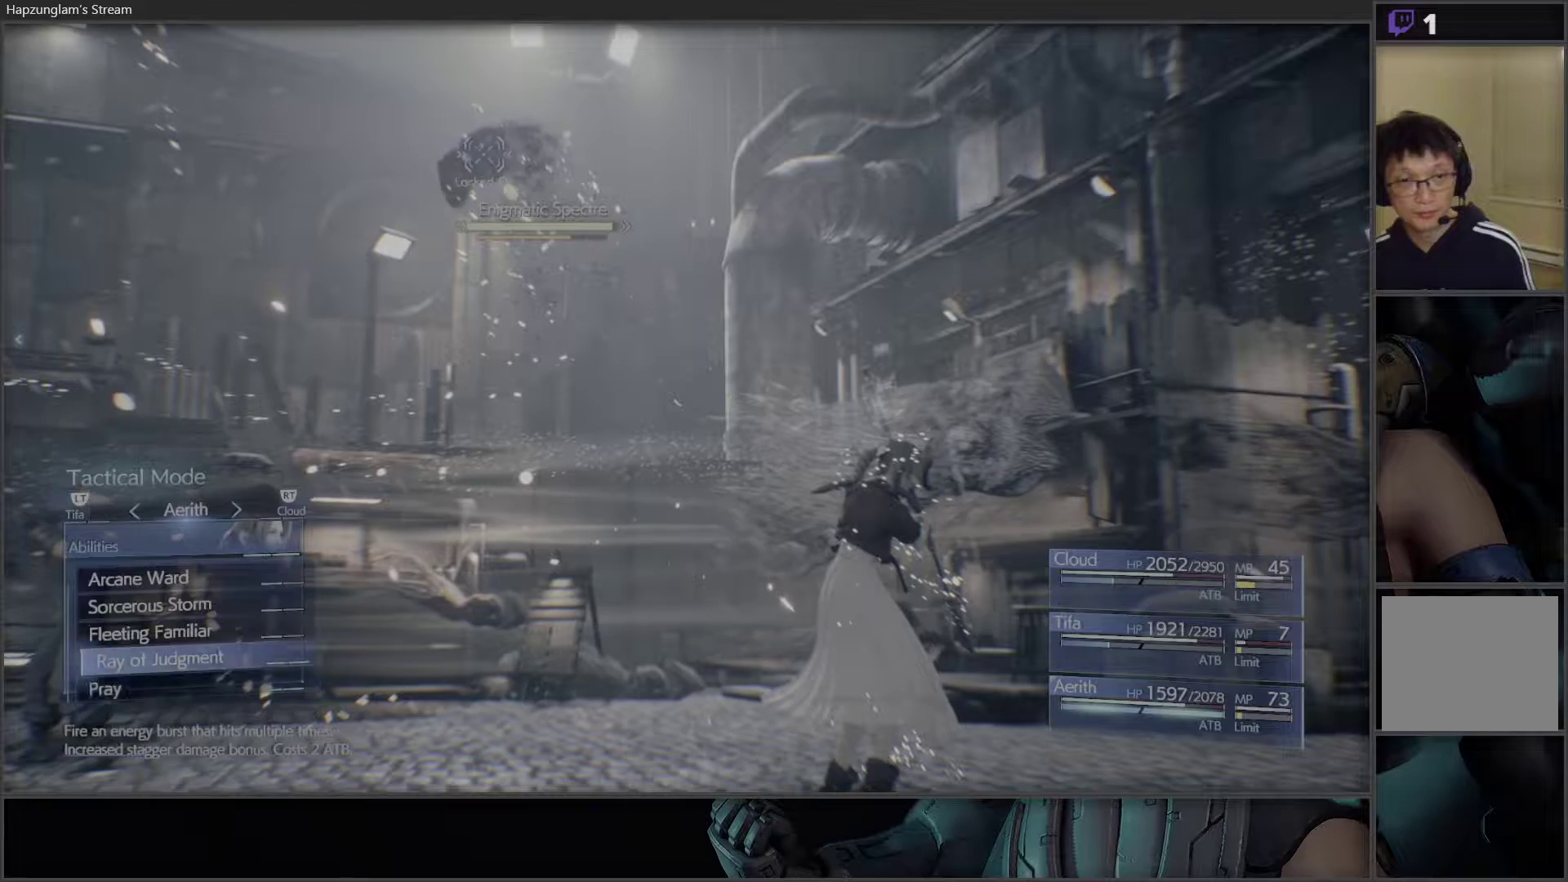
Gameplay with a controller (Xbox layout); each line is a JSON object with the inputs held at the frame after it. "events" lists button and stick changes between this image and that frame as [ms after this image, input, new state], when the widget could be followed in between. Not read: START.
{"buttons": ["A"], "left_stick": "center", "right_stick": "center", "events": [[67, "A", "up"], [483, "A", "down"]]}
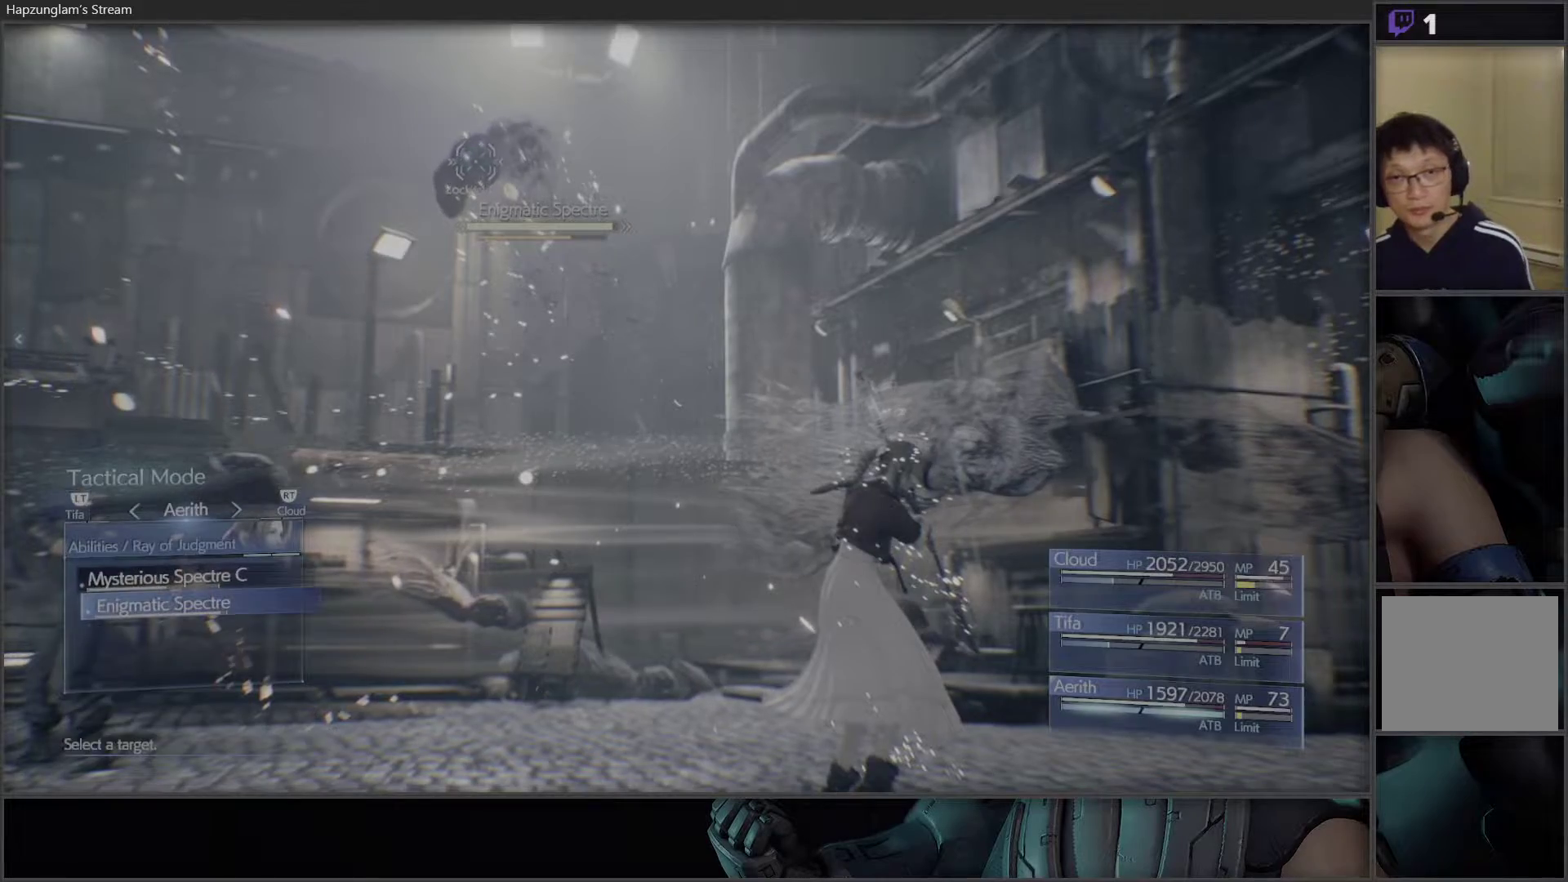
{"buttons": [], "left_stick": "center", "right_stick": "center", "events": [[100, "A", "up"]]}
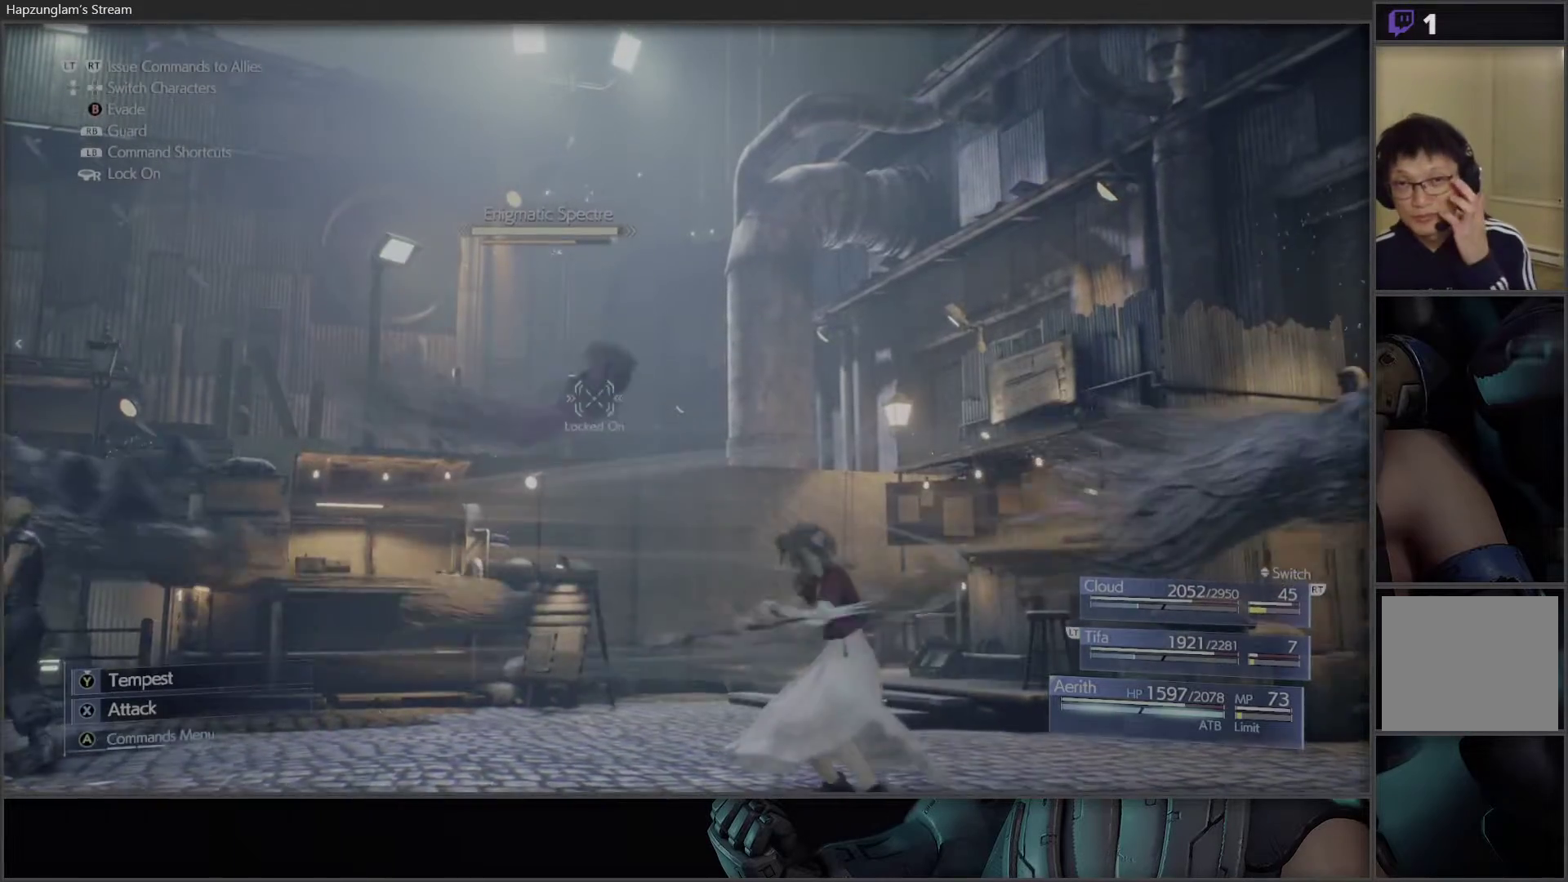
{"buttons": [], "left_stick": "center", "right_stick": "center", "events": []}
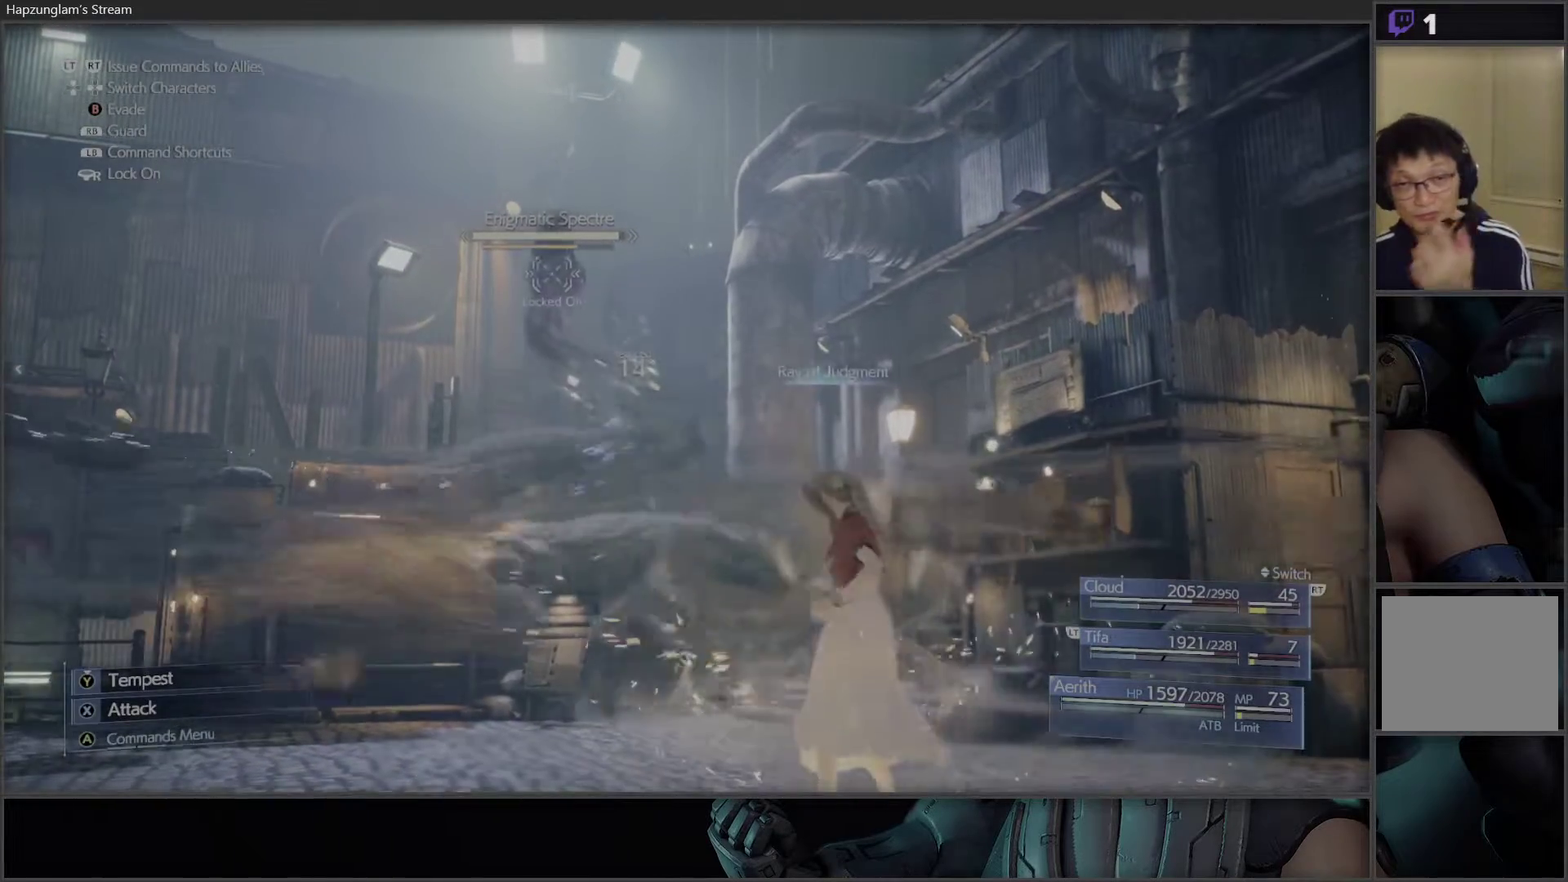
{"buttons": [], "left_stick": "center", "right_stick": "center", "events": []}
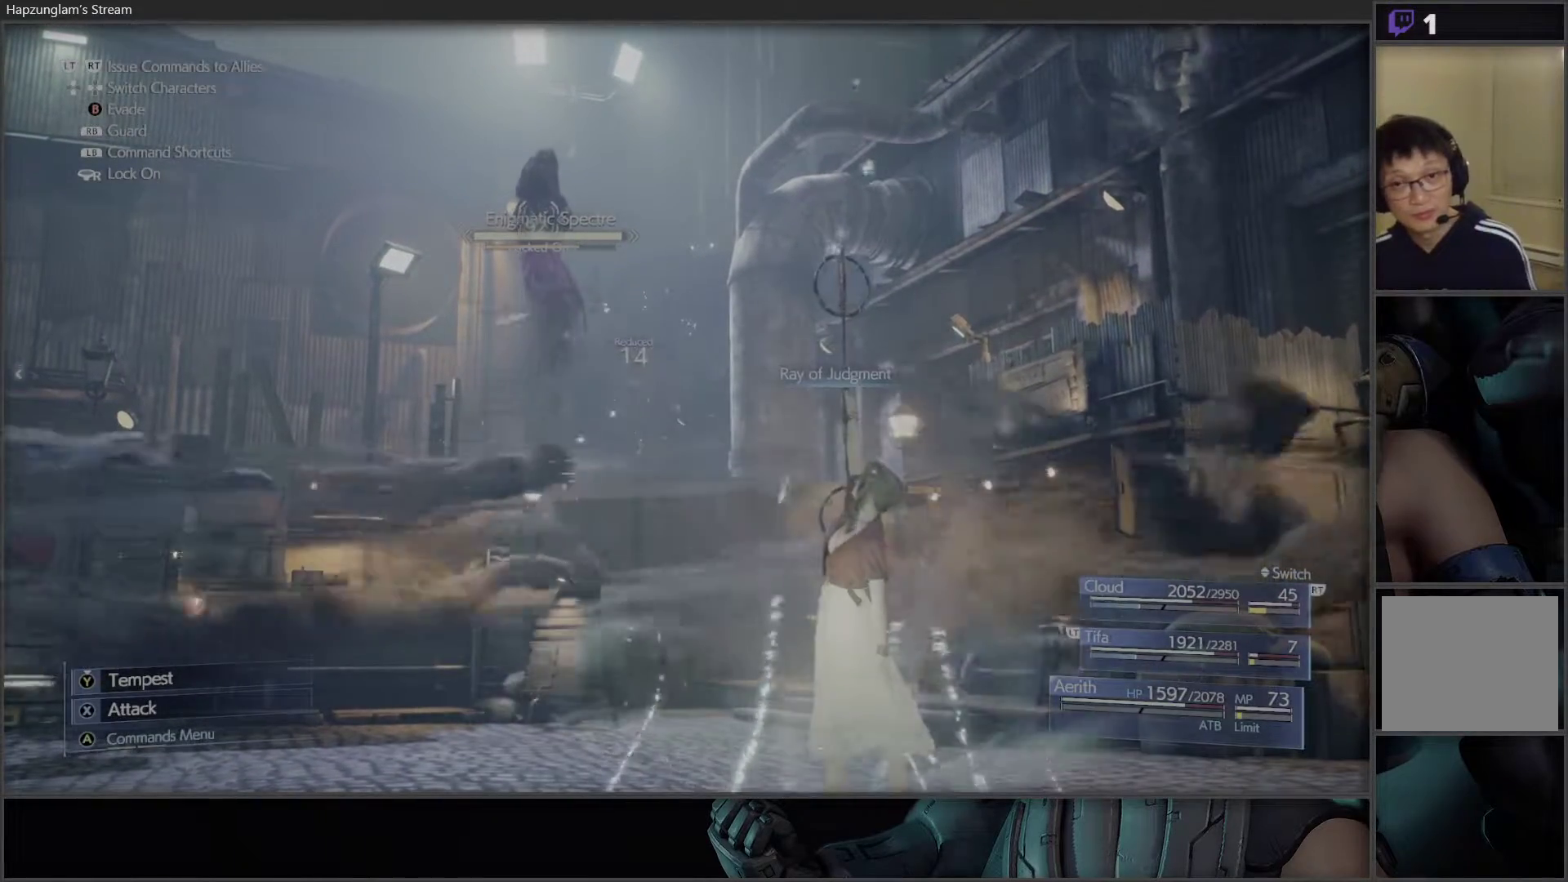
{"buttons": [], "left_stick": "center", "right_stick": "center", "events": []}
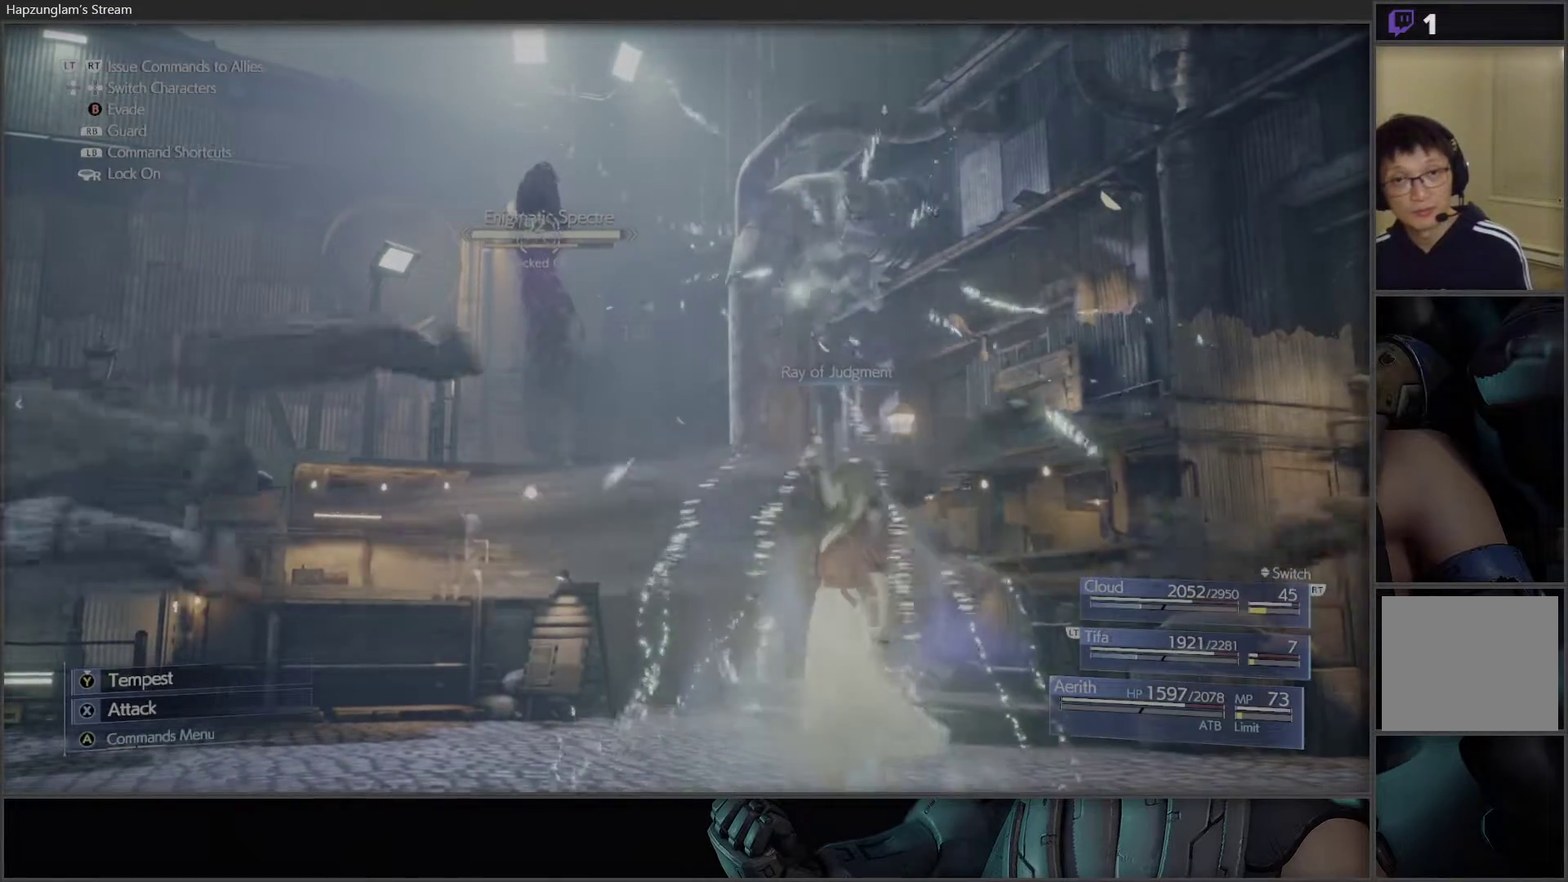
{"buttons": [], "left_stick": "center", "right_stick": "center", "events": []}
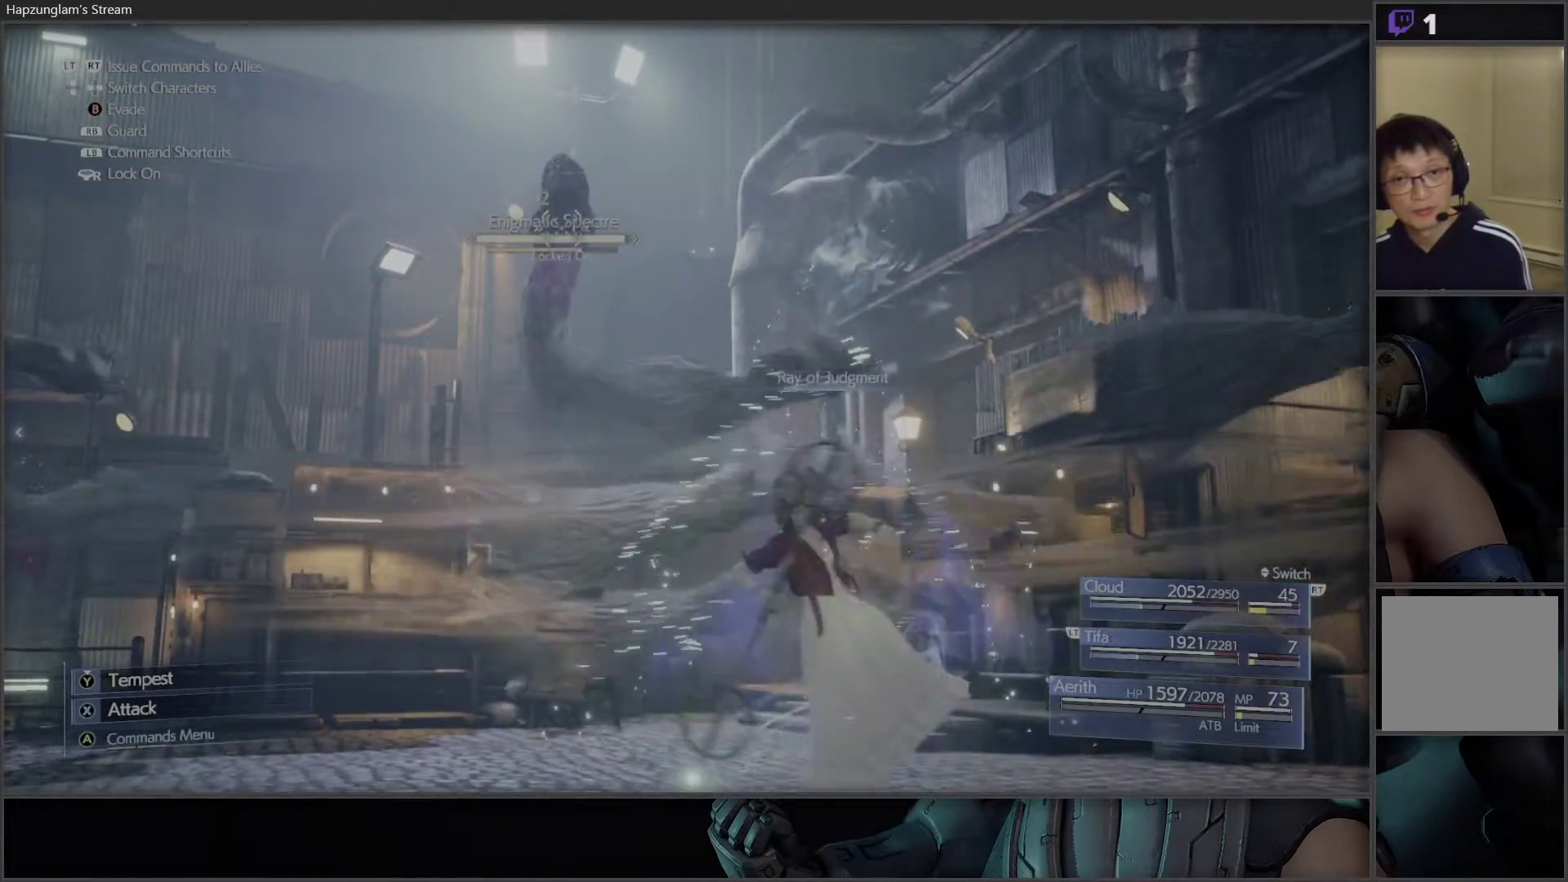
{"buttons": [], "left_stick": "center", "right_stick": "center", "events": []}
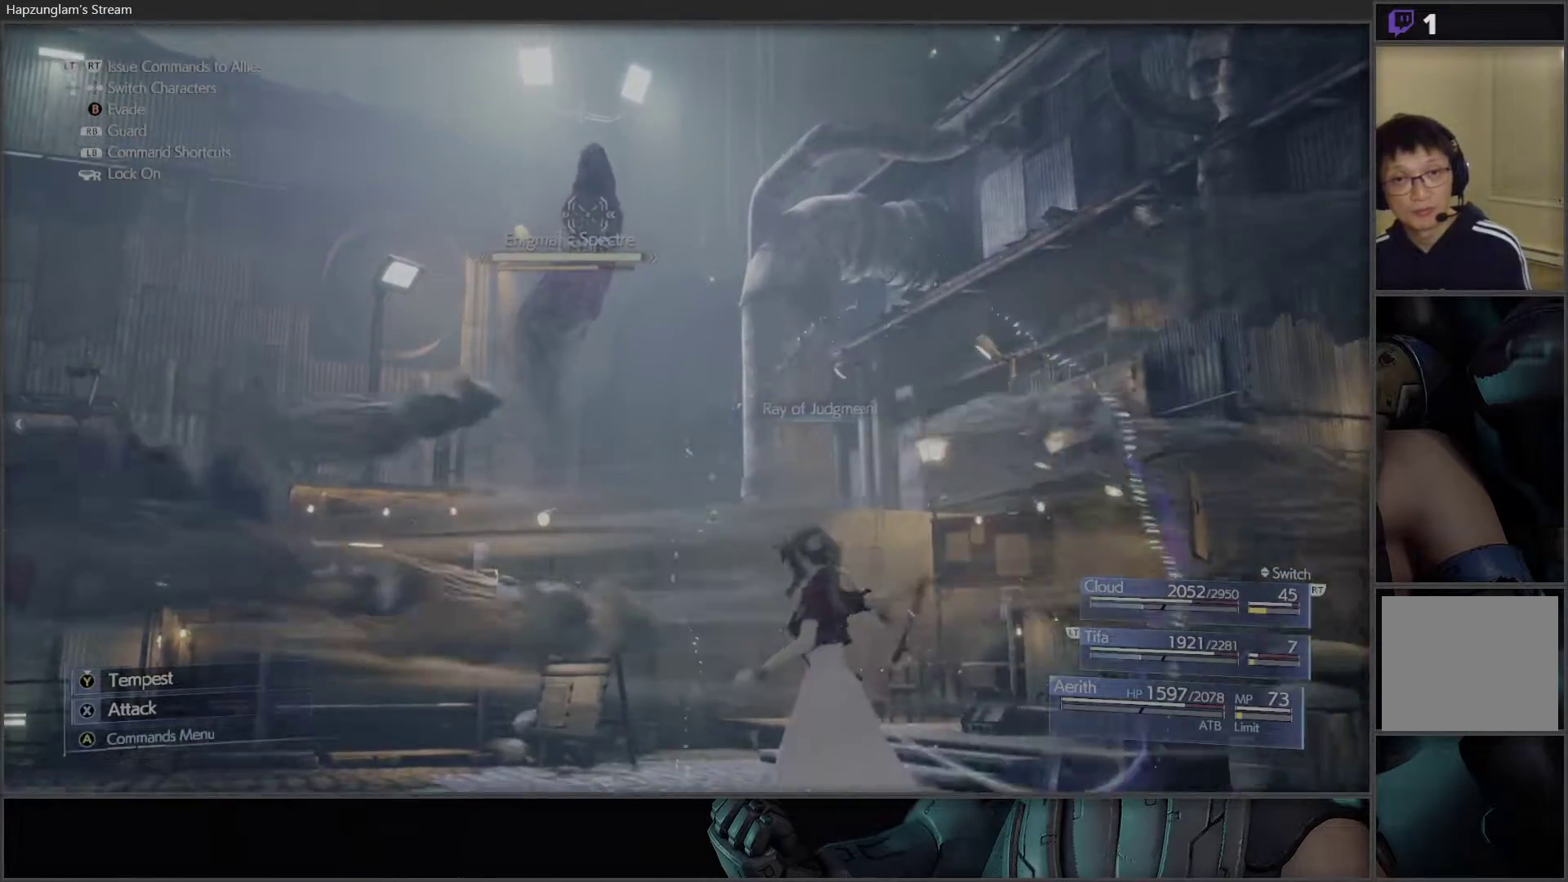
{"buttons": [], "left_stick": "center", "right_stick": "center", "events": []}
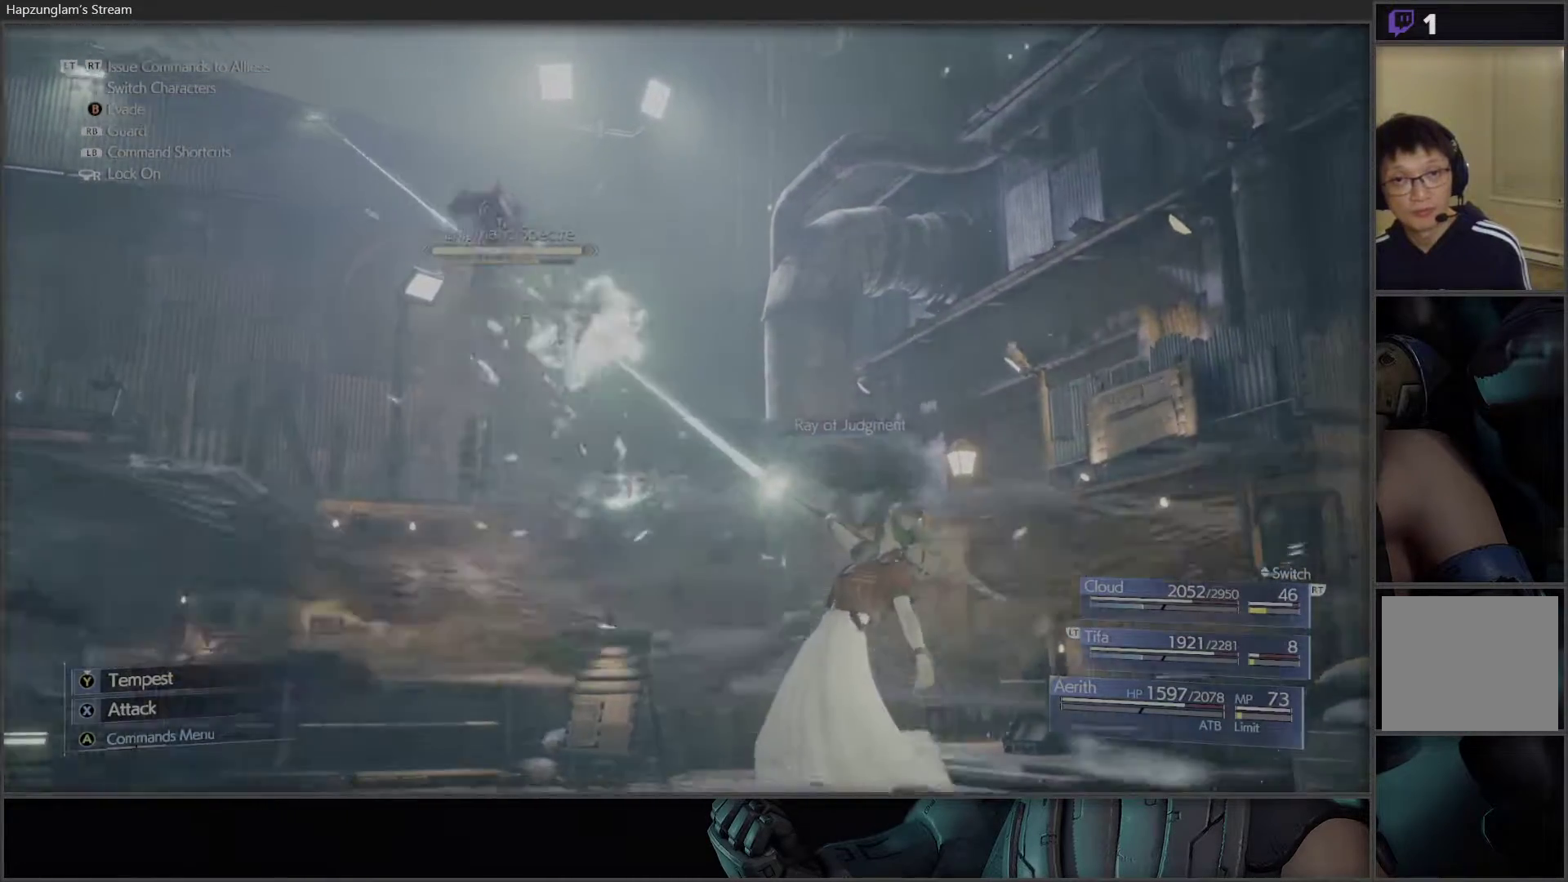
{"buttons": [], "left_stick": "center", "right_stick": "center", "events": []}
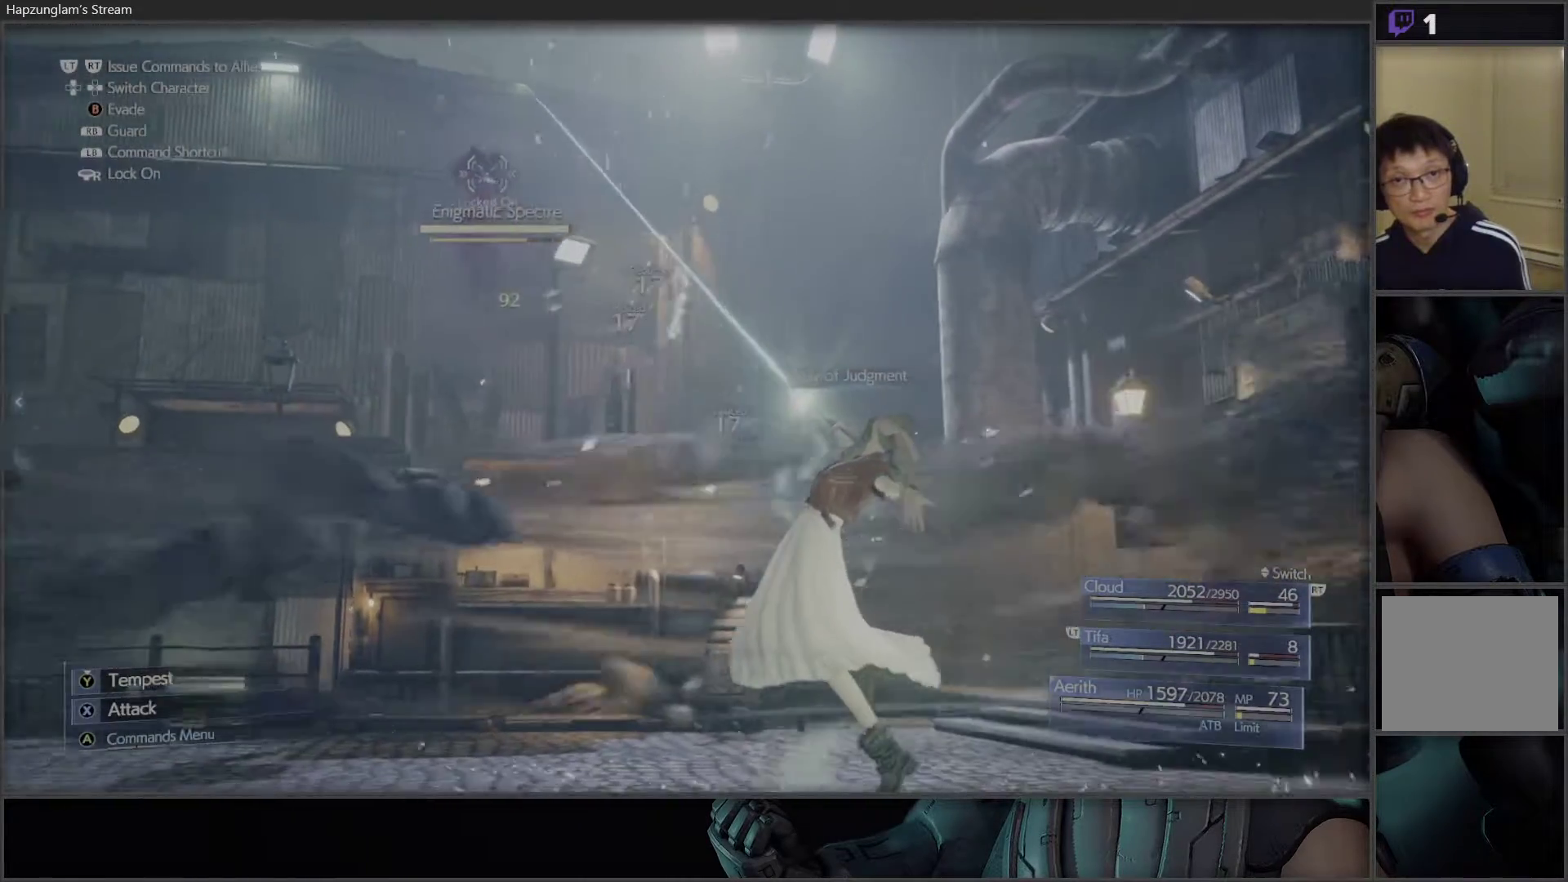
{"buttons": [], "left_stick": "center", "right_stick": "center", "events": [[300, "DPAD_RIGHT", "down"], [417, "DPAD_RIGHT", "up"]]}
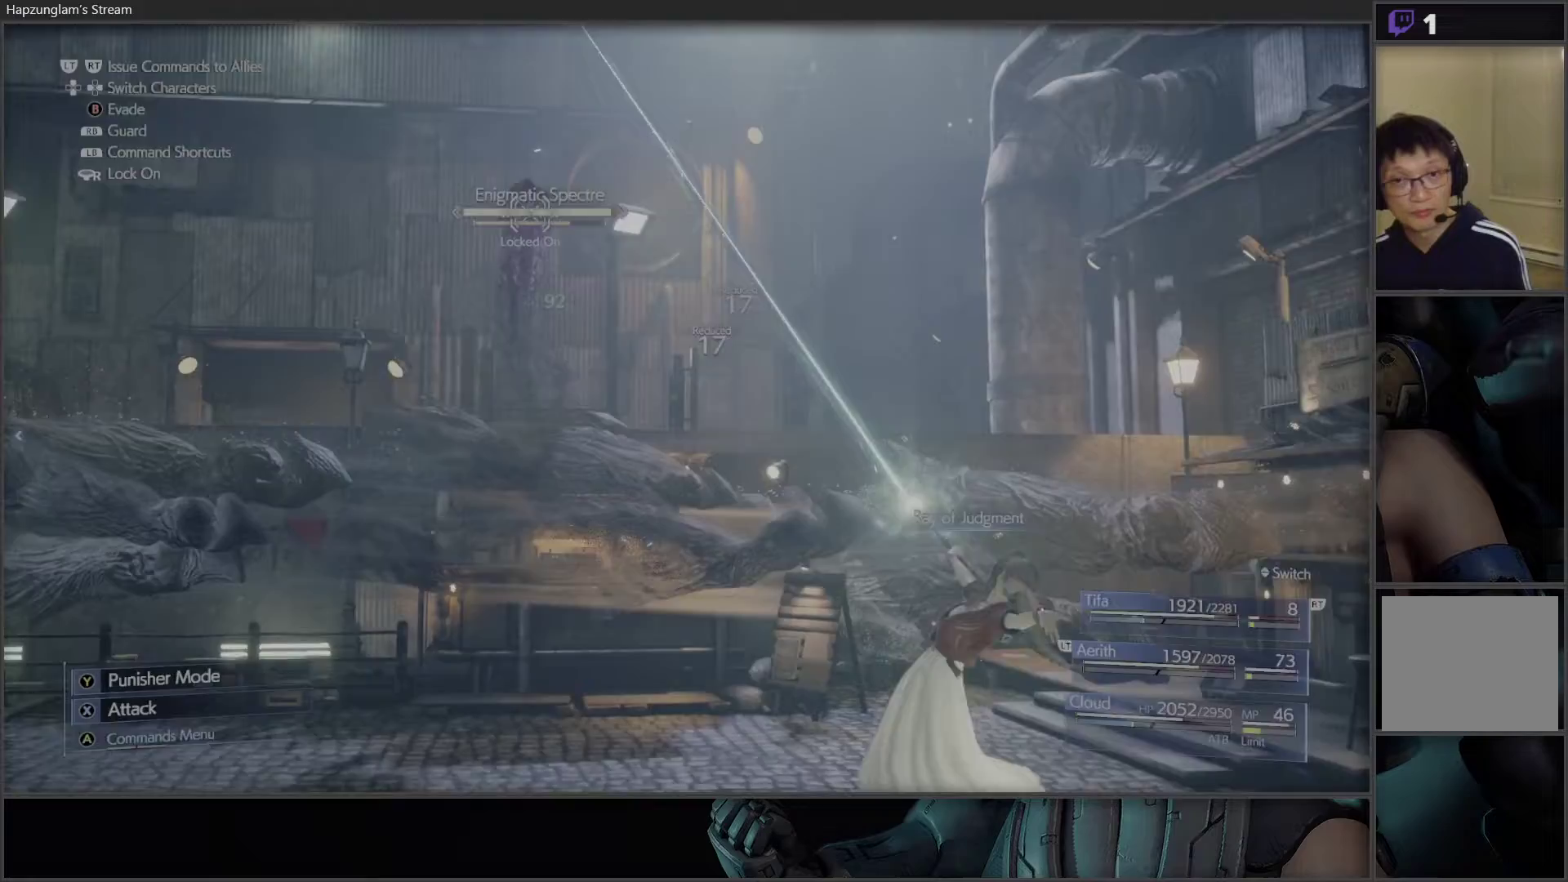
{"buttons": ["X"], "left_stick": "center", "right_stick": "center", "events": [[500, "X", "down"]]}
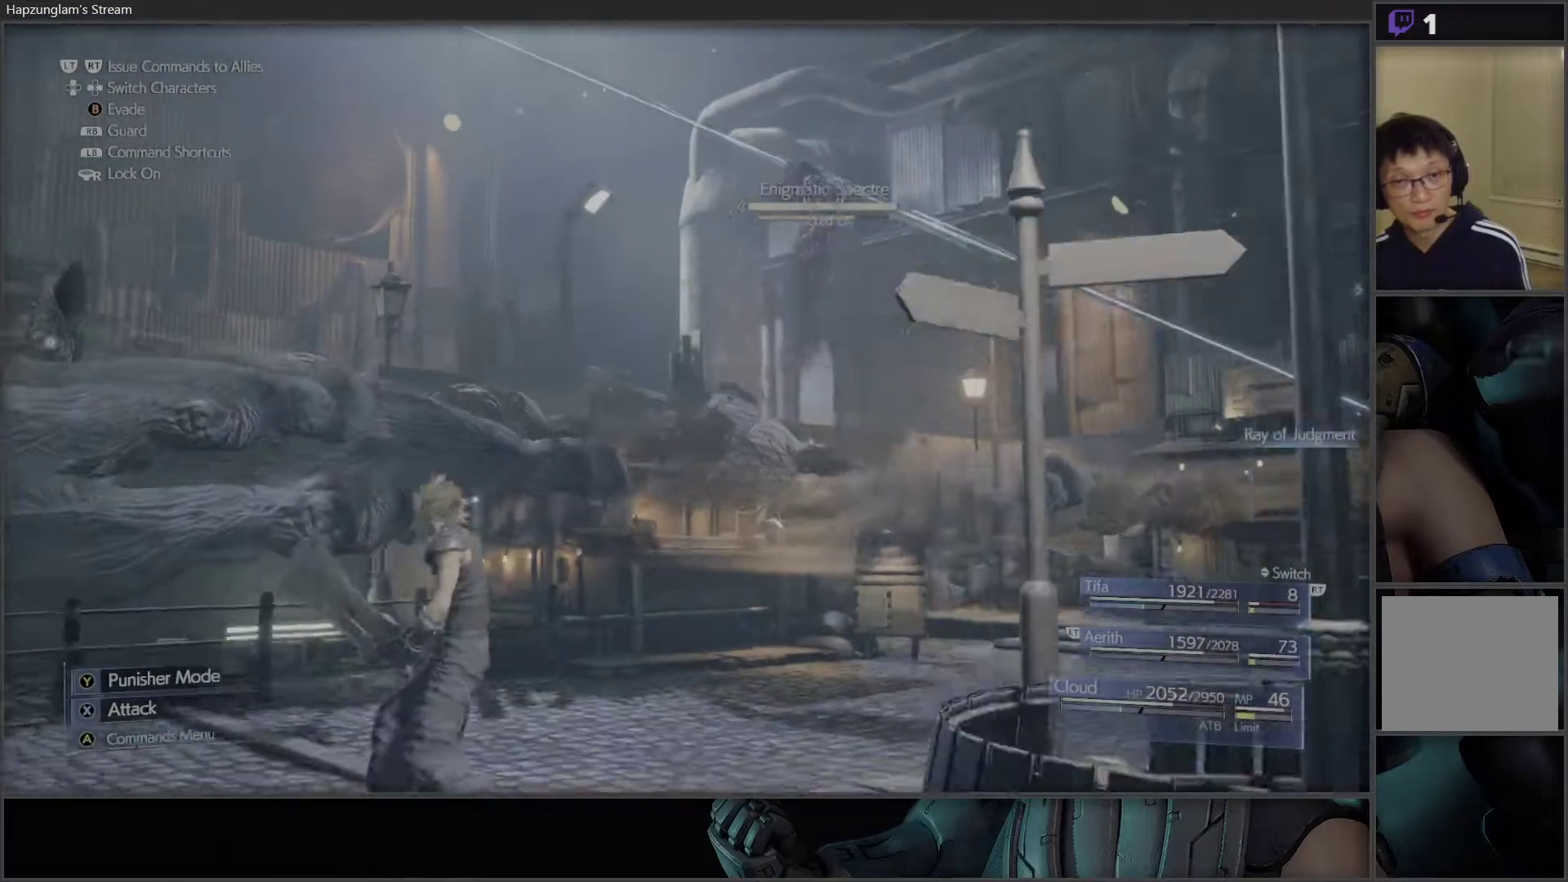
{"buttons": ["X"], "left_stick": "center", "right_stick": "center", "events": []}
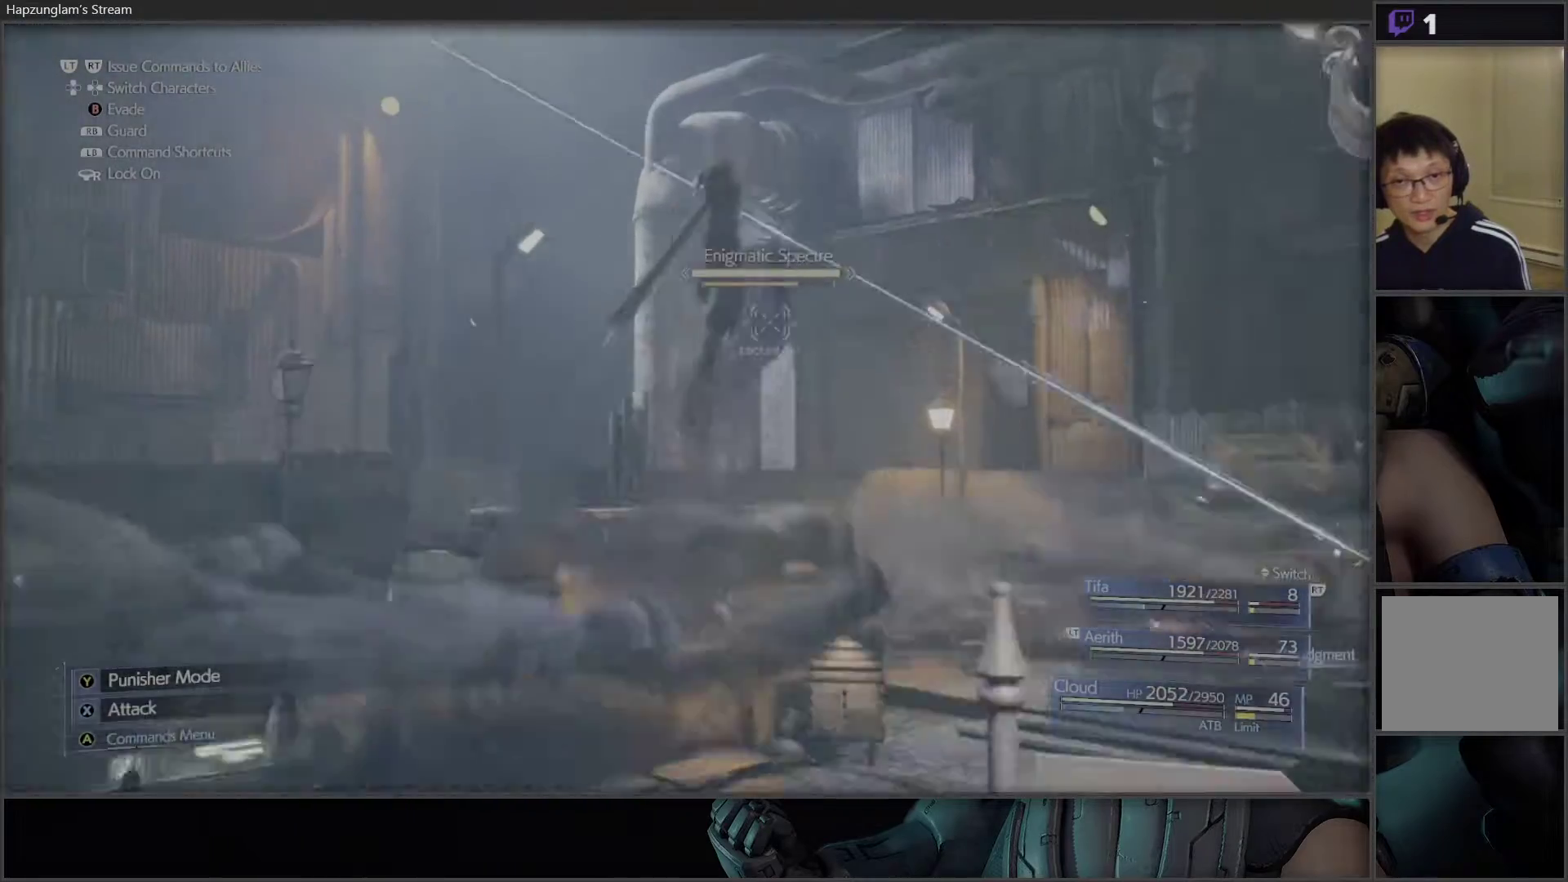
{"buttons": ["X"], "left_stick": "center", "right_stick": "center", "events": [[233, "X", "up"], [300, "X", "down"], [400, "X", "up"], [433, "X", "down"]]}
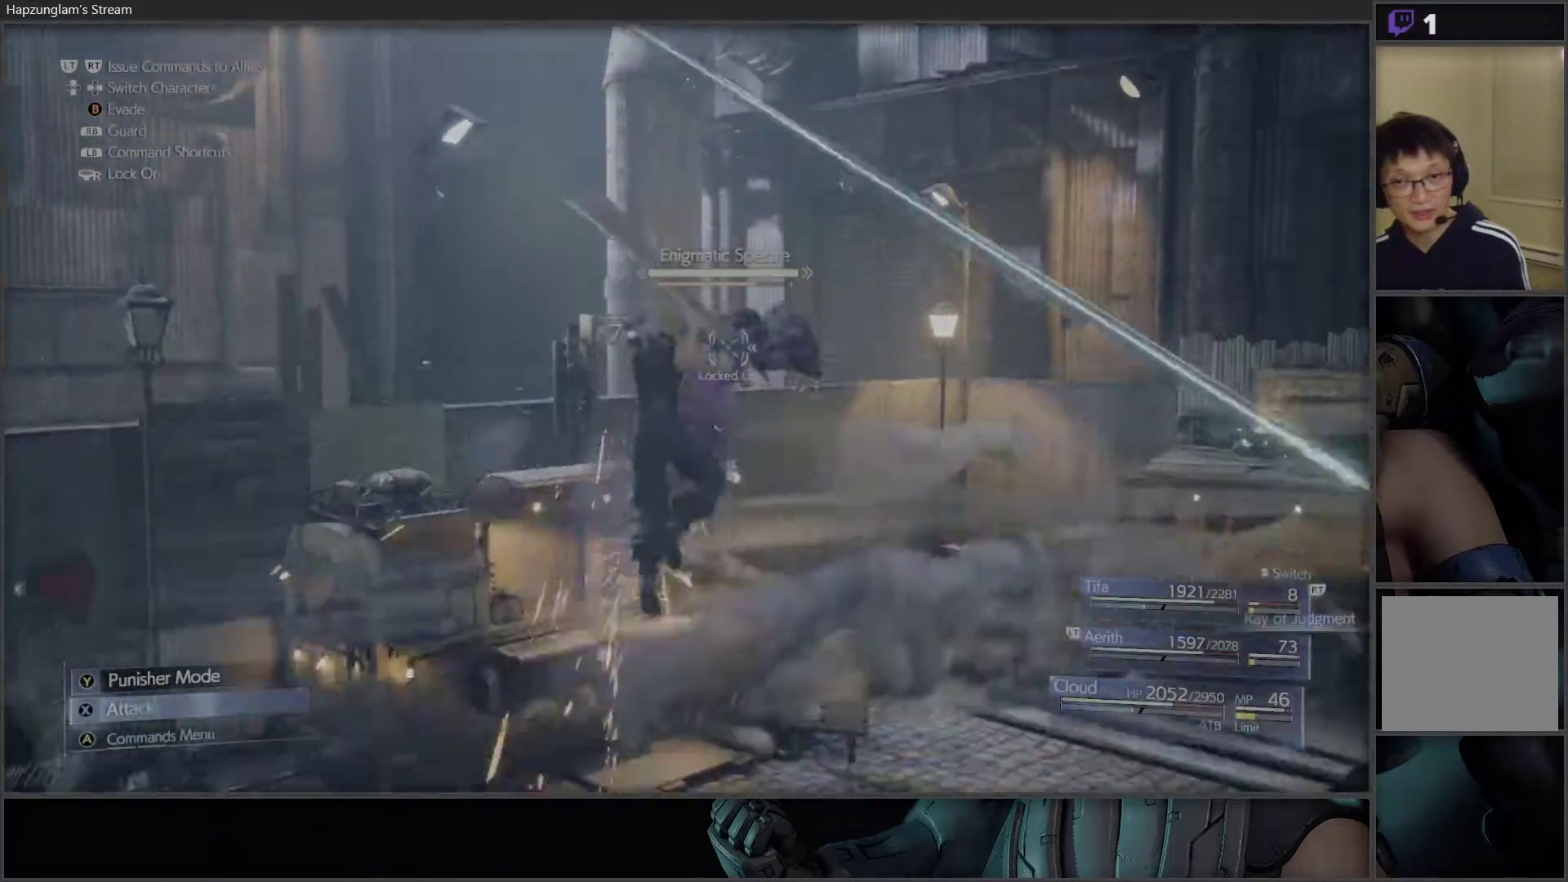
{"buttons": ["X"], "left_stick": "center", "right_stick": "center", "events": [[67, "X", "up"], [117, "X", "down"], [233, "X", "up"], [300, "X", "down"], [383, "X", "up"], [450, "X", "down"]]}
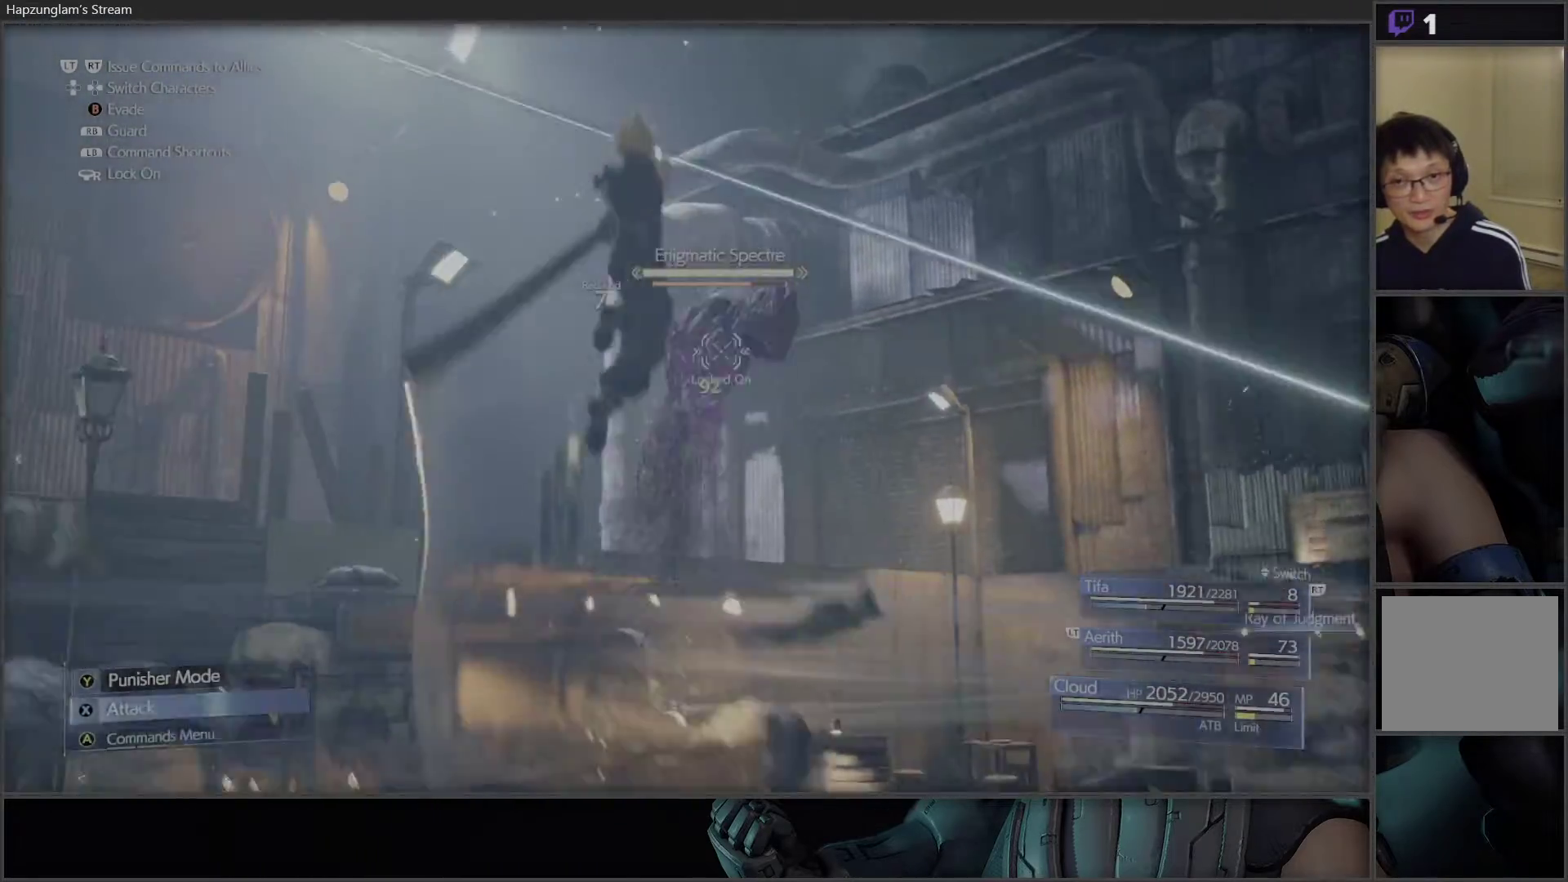
{"buttons": ["X"], "left_stick": "center", "right_stick": "center", "events": [[83, "X", "up"], [100, "X", "down"], [233, "X", "up"], [267, "X", "down"], [400, "X", "up"], [467, "X", "down"]]}
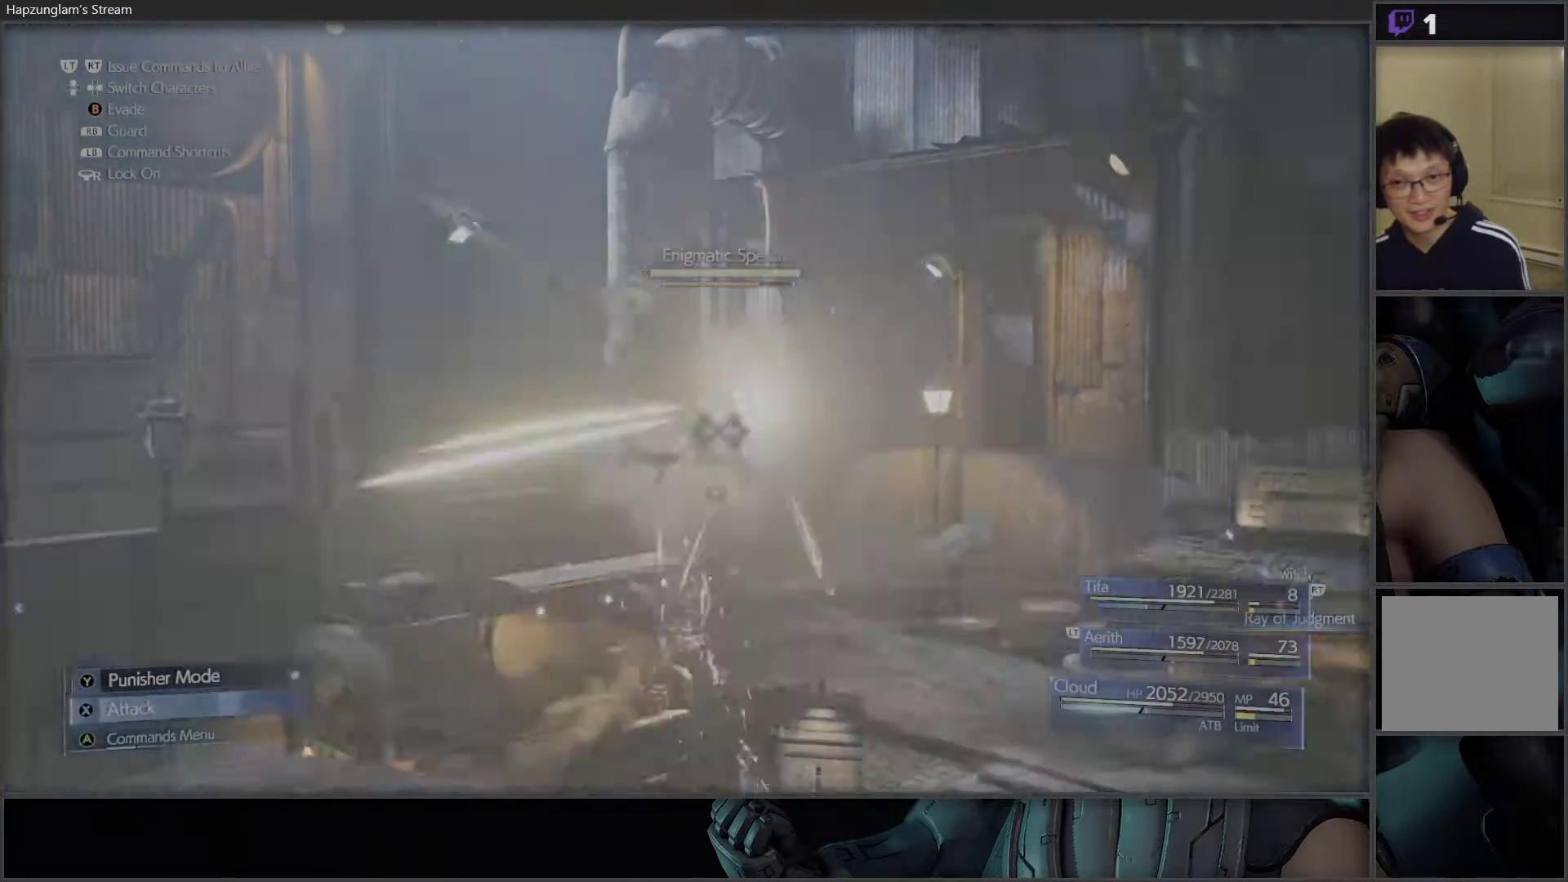
{"buttons": ["X"], "left_stick": "center", "right_stick": "center", "events": [[250, "X", "up"], [300, "X", "down"], [400, "X", "up"], [433, "X", "down"]]}
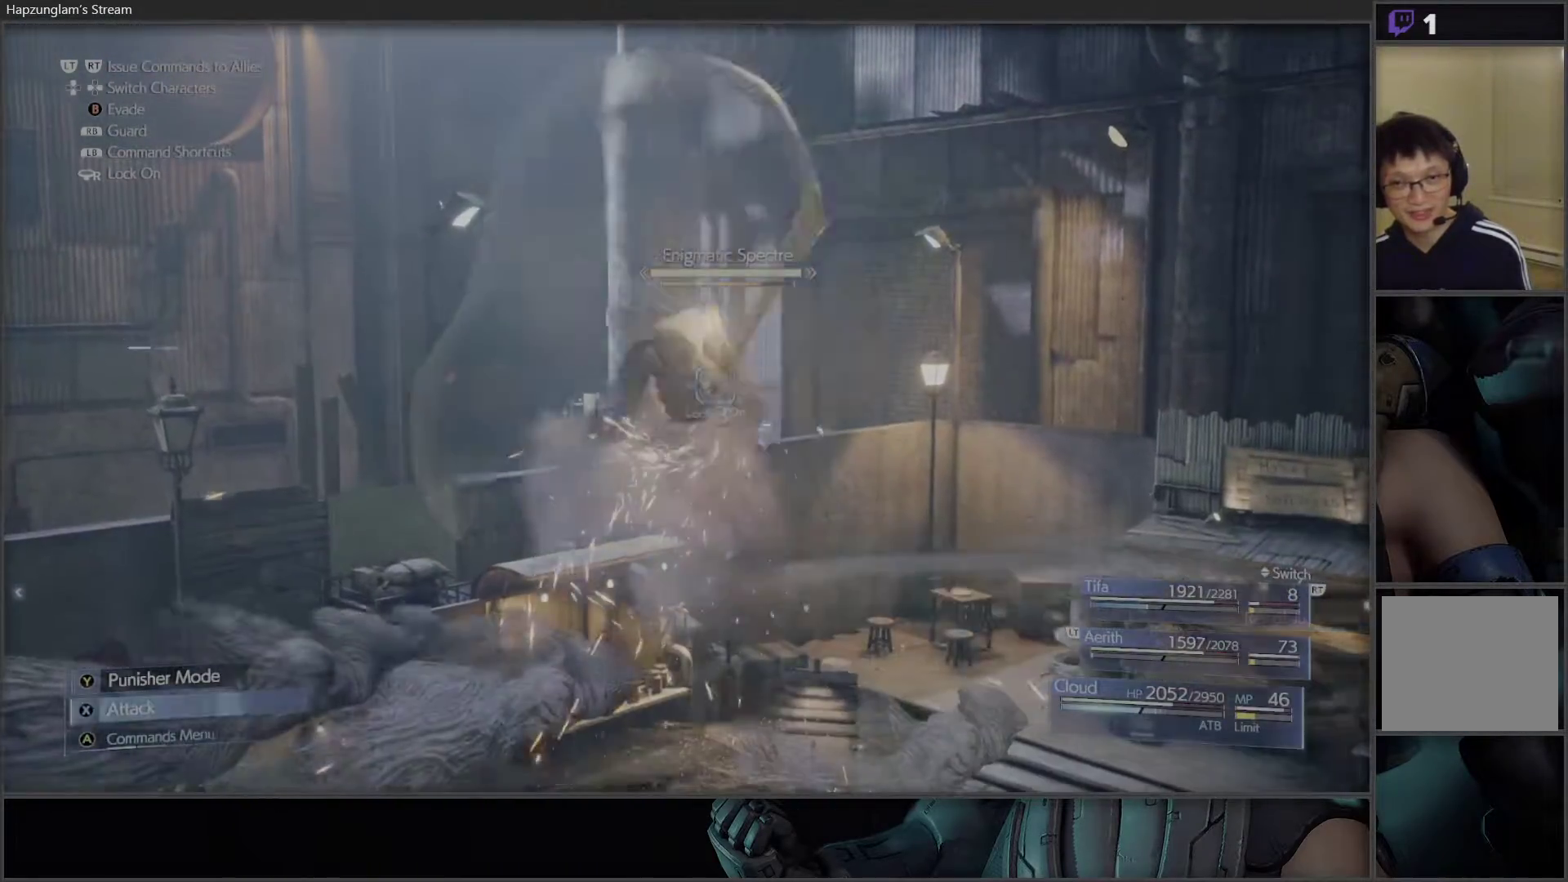
{"buttons": ["X"], "left_stick": "center", "right_stick": "center", "events": [[67, "X", "up"], [133, "X", "down"], [433, "X", "up"], [483, "X", "down"]]}
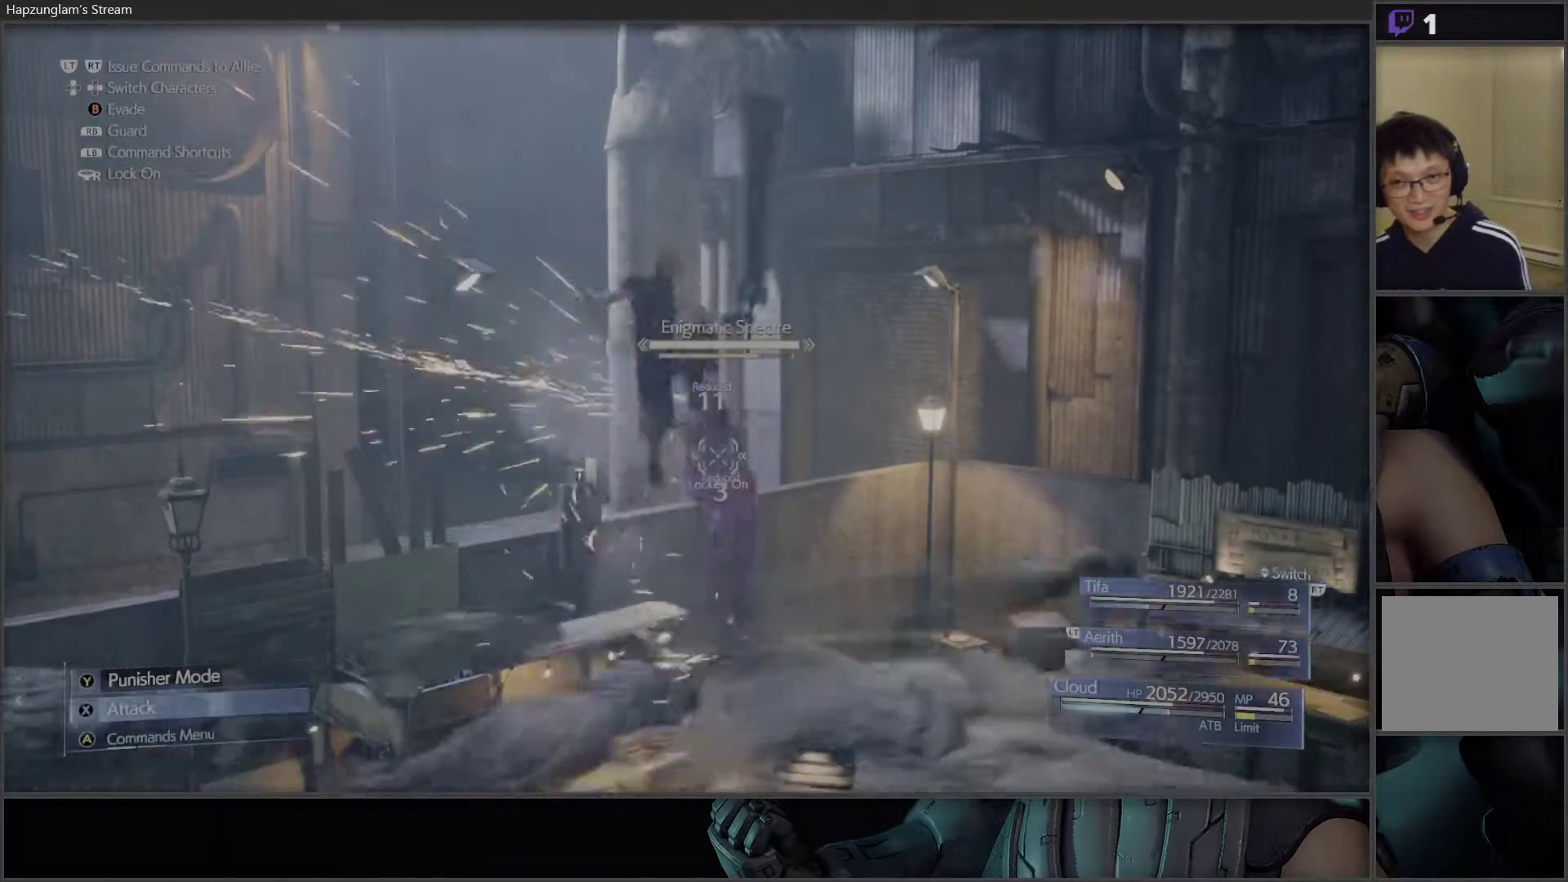
{"buttons": ["X"], "left_stick": "center", "right_stick": "center", "events": [[100, "X", "up"], [183, "X", "down"], [250, "X", "up"], [317, "X", "down"], [417, "X", "up"], [483, "X", "down"]]}
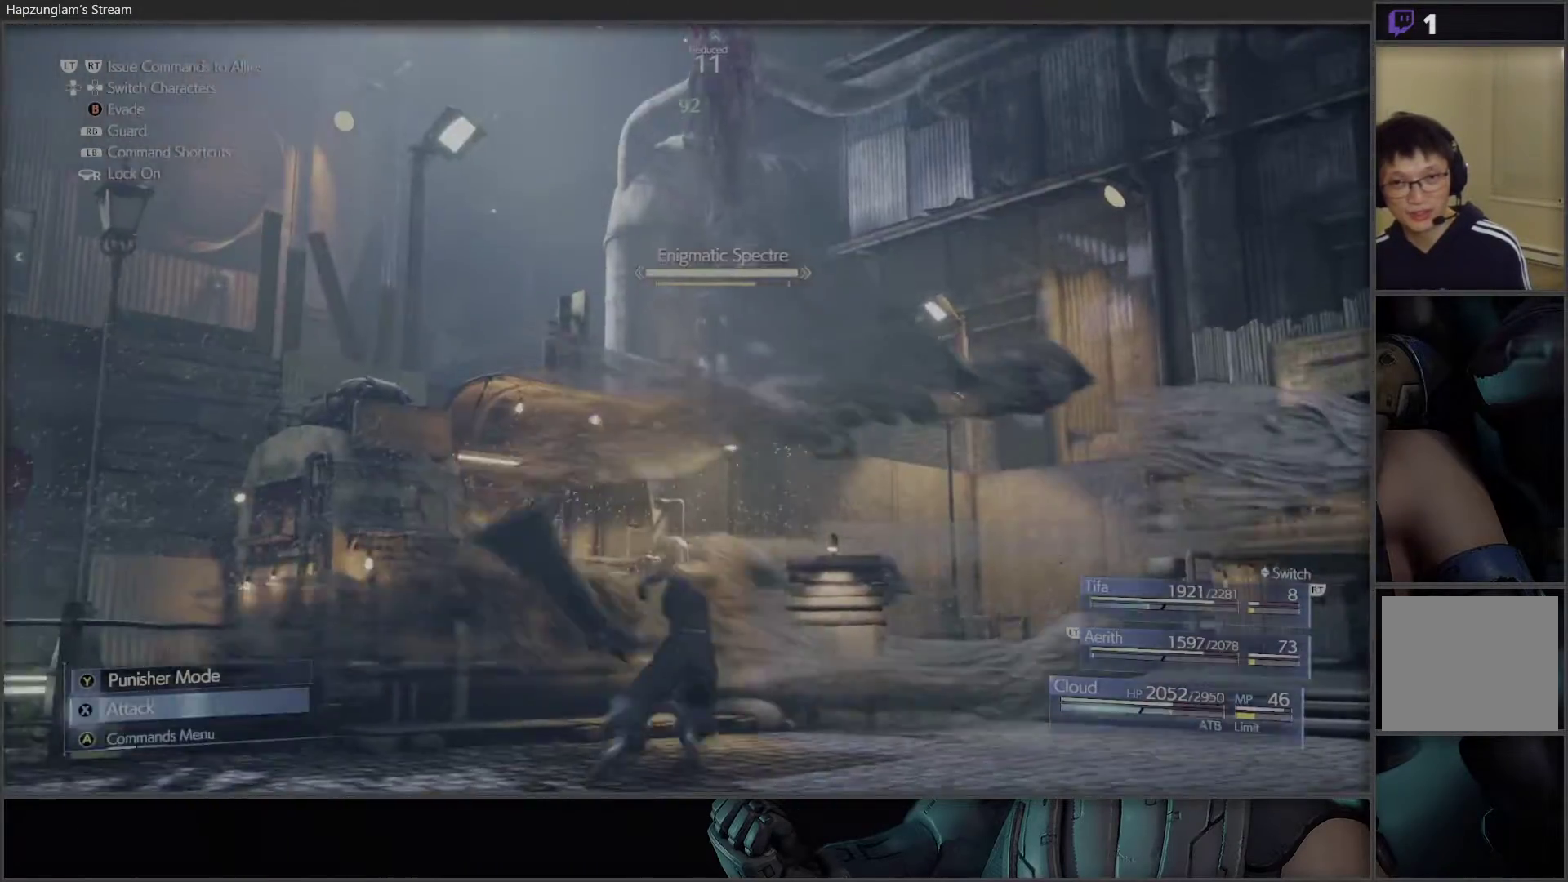
{"buttons": ["X"], "left_stick": "center", "right_stick": "center", "events": [[100, "X", "up"], [150, "X", "down"], [267, "X", "up"], [300, "X", "down"], [400, "X", "up"], [467, "X", "down"]]}
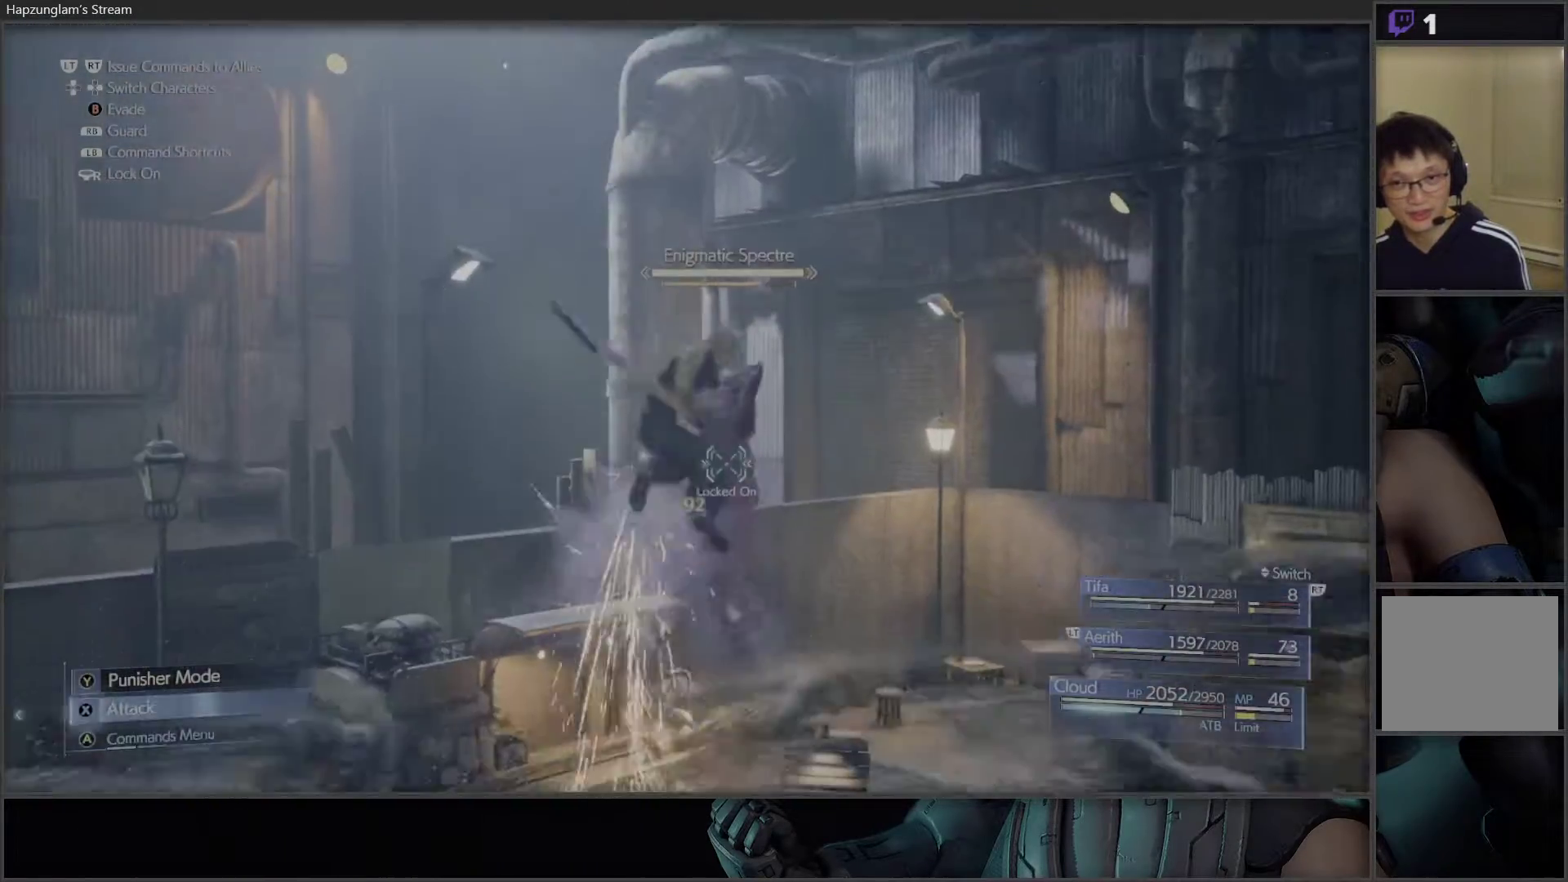
{"buttons": ["X"], "left_stick": "center", "right_stick": "center", "events": [[67, "X", "up"], [150, "X", "down"], [250, "X", "up"], [300, "X", "down"], [433, "X", "up"], [483, "X", "down"]]}
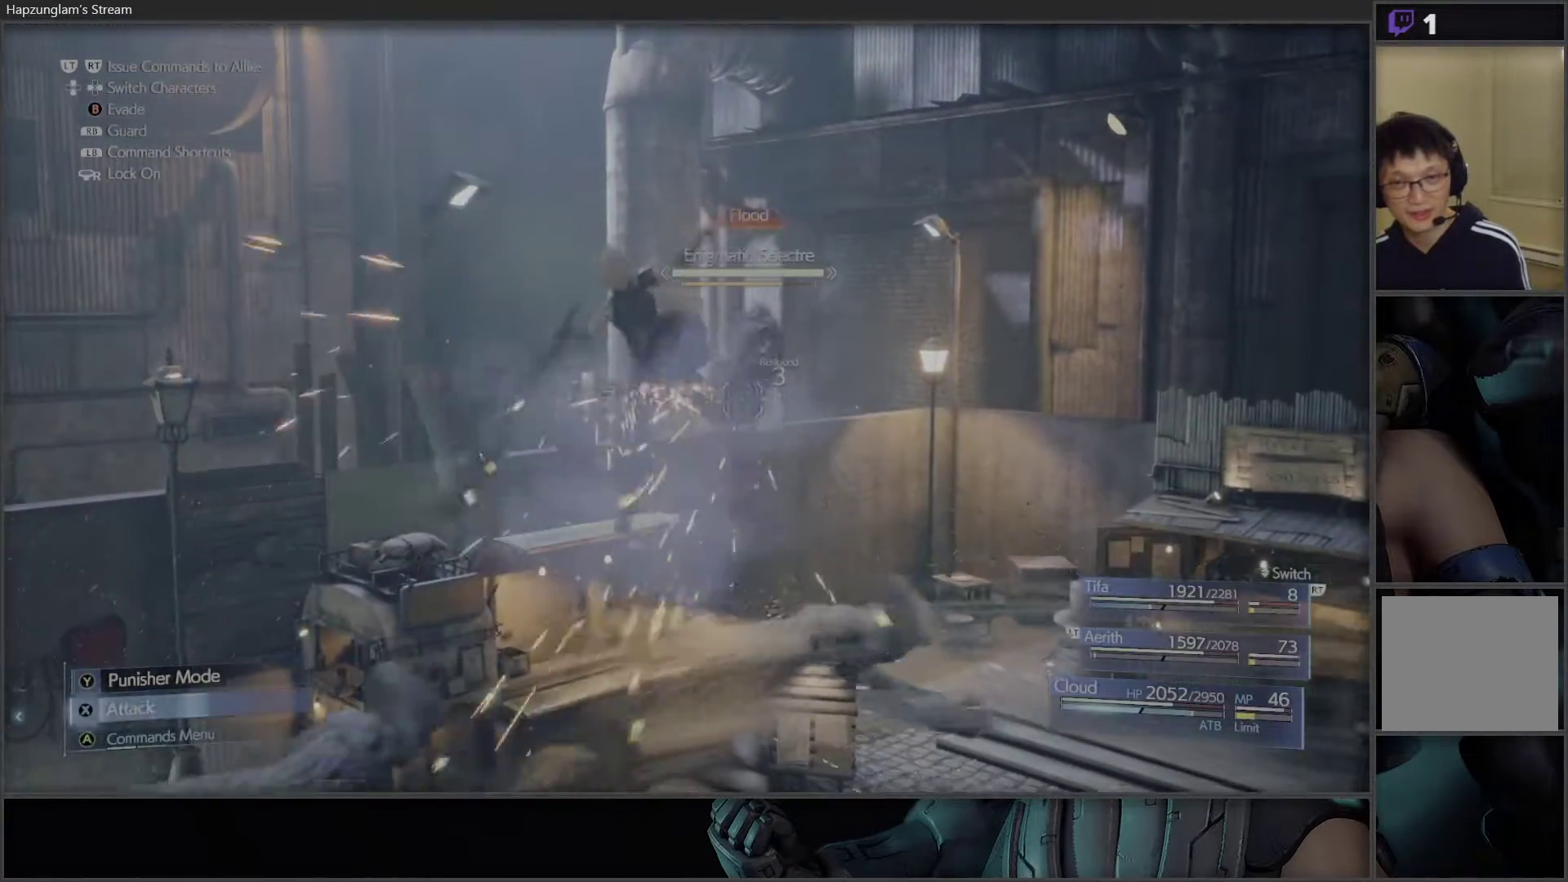
{"buttons": [], "left_stick": "center", "right_stick": "center", "events": [[100, "X", "up"], [150, "X", "down"], [233, "X", "up"], [333, "X", "down"], [450, "X", "up"]]}
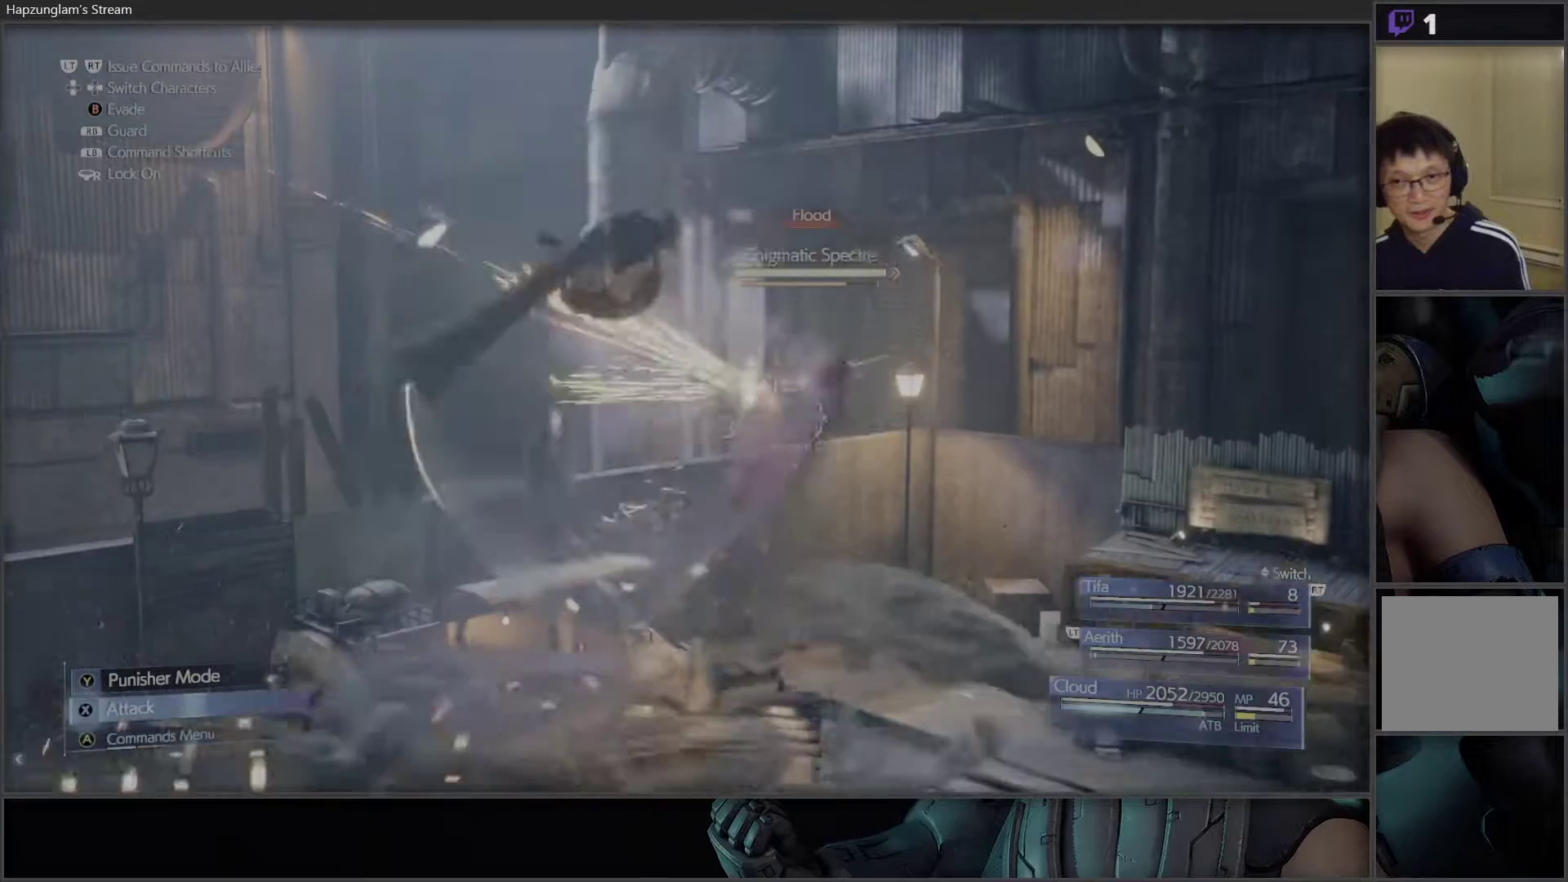
{"buttons": [], "left_stick": "center", "right_stick": "center", "events": [[17, "X", "down"], [100, "X", "up"], [183, "X", "down"], [300, "X", "up"], [383, "X", "down"], [467, "X", "up"]]}
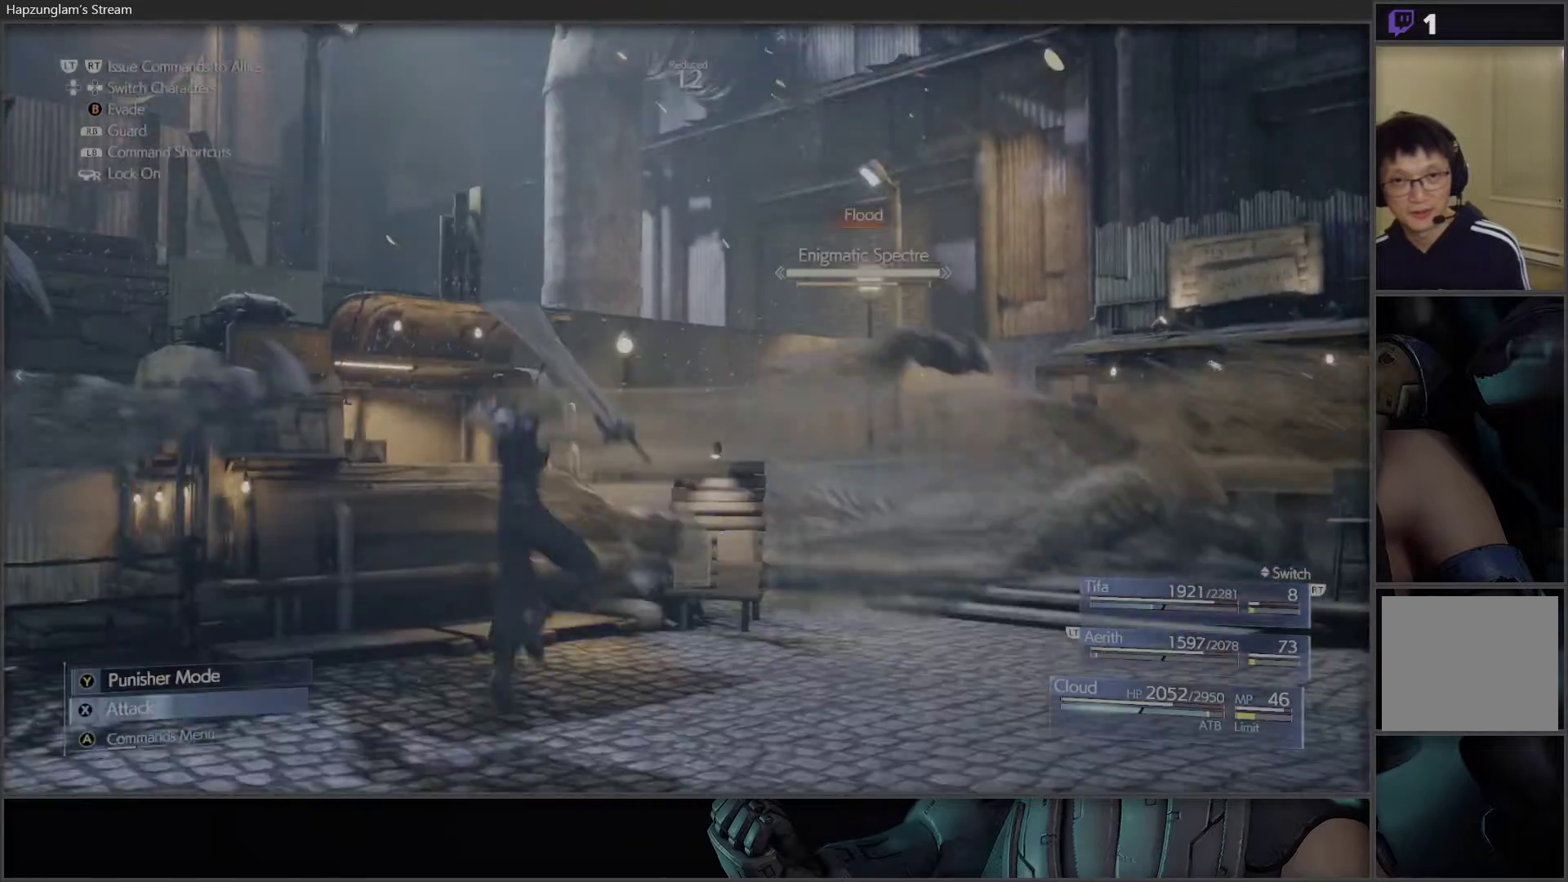
{"buttons": [], "left_stick": "center", "right_stick": "center", "events": [[200, "DPAD_RIGHT", "down"], [317, "DPAD_RIGHT", "up"]]}
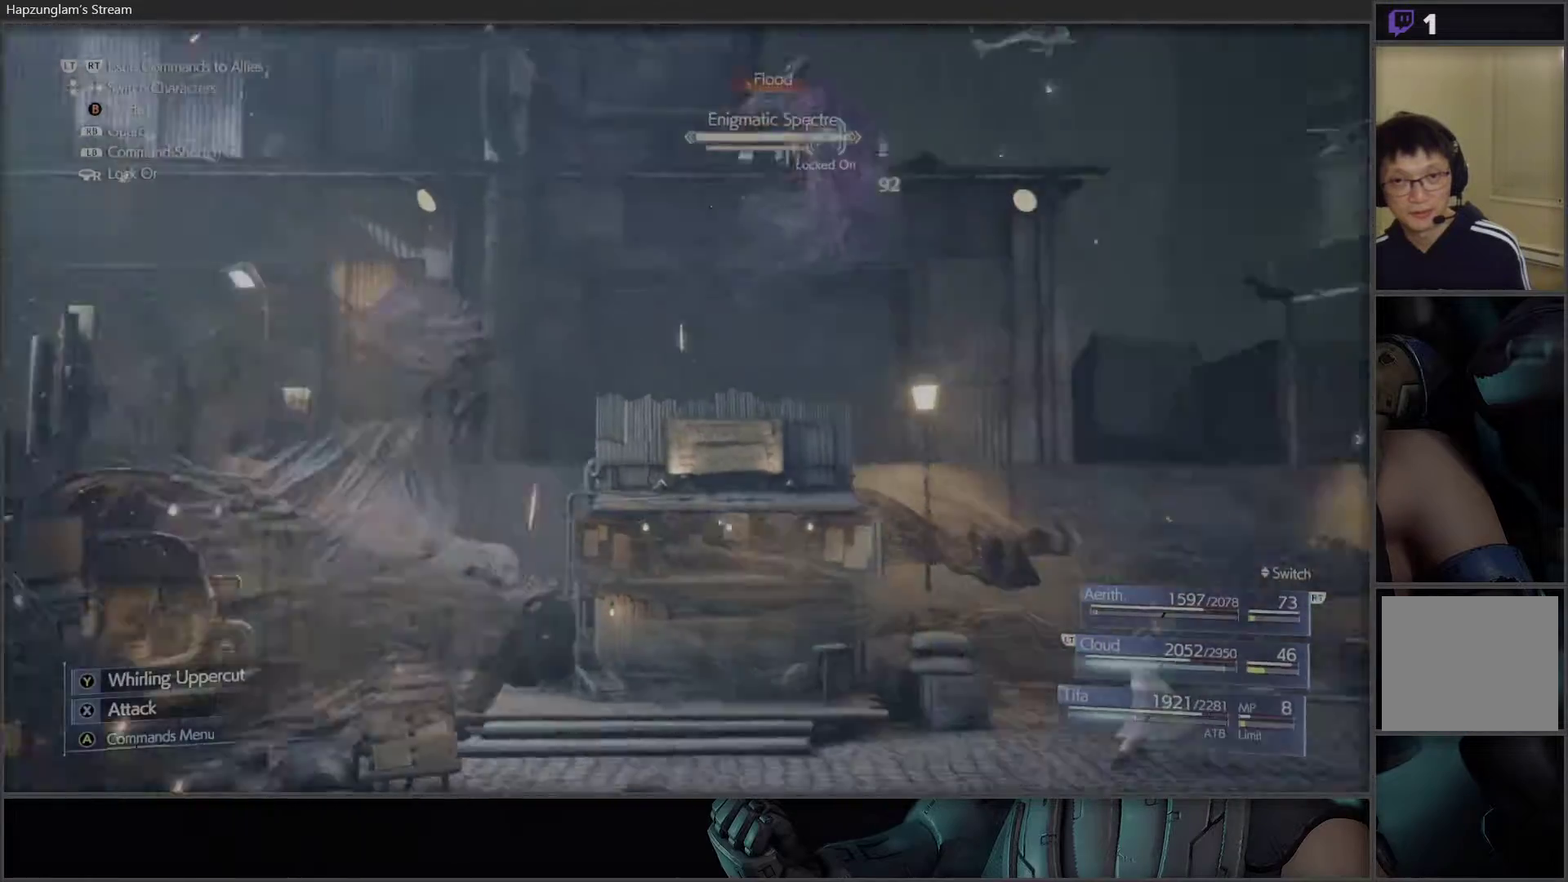
{"buttons": [], "left_stick": "center", "right_stick": "center", "events": [[350, "A", "down"], [483, "A", "up"]]}
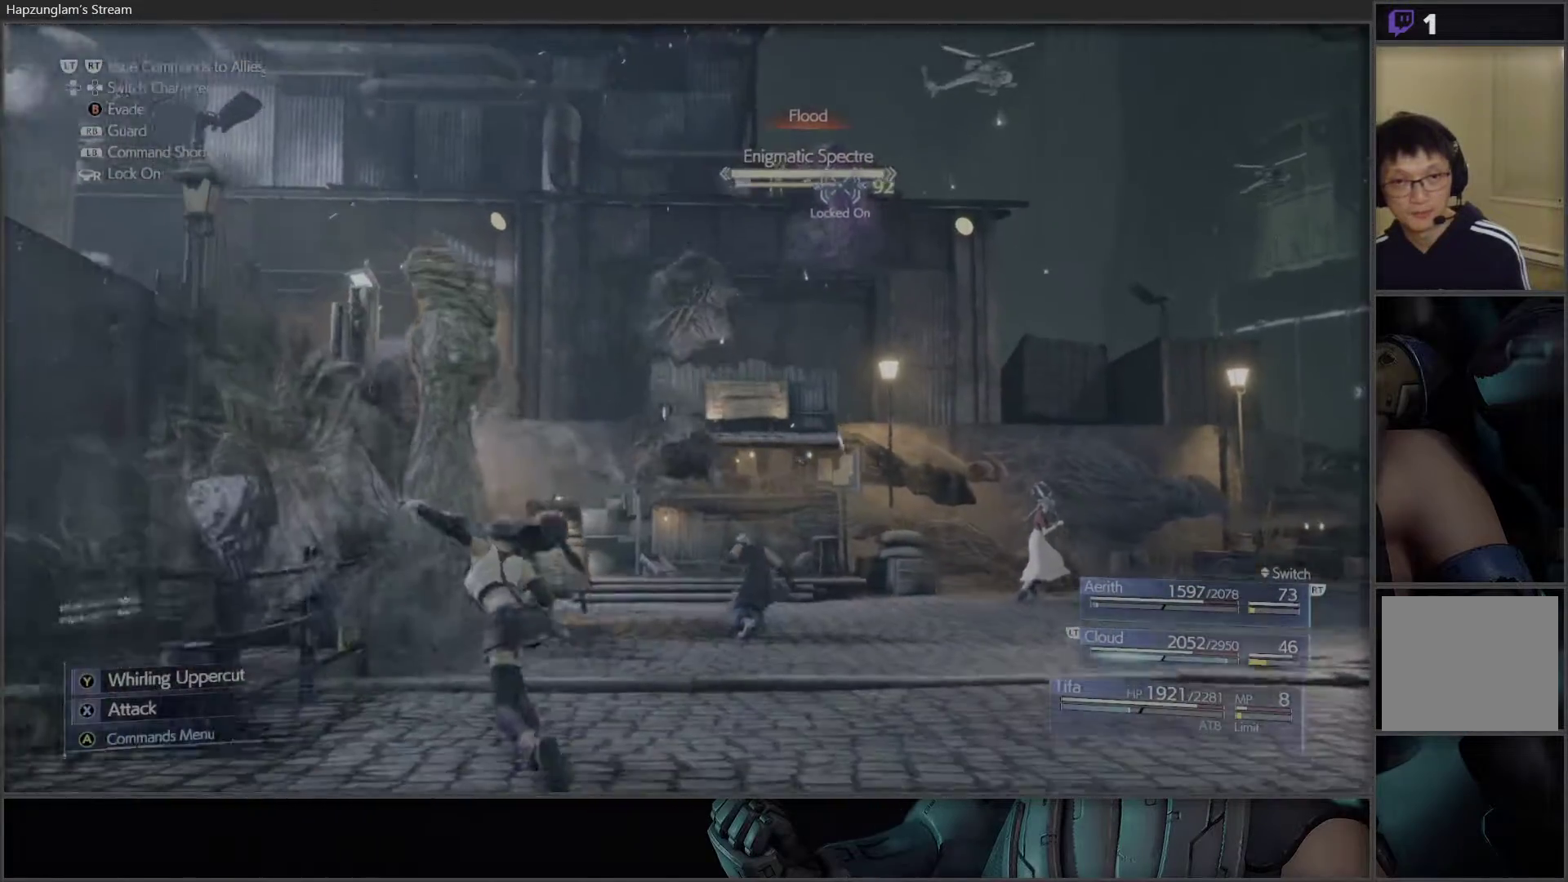
{"buttons": [], "left_stick": "center", "right_stick": "center", "events": []}
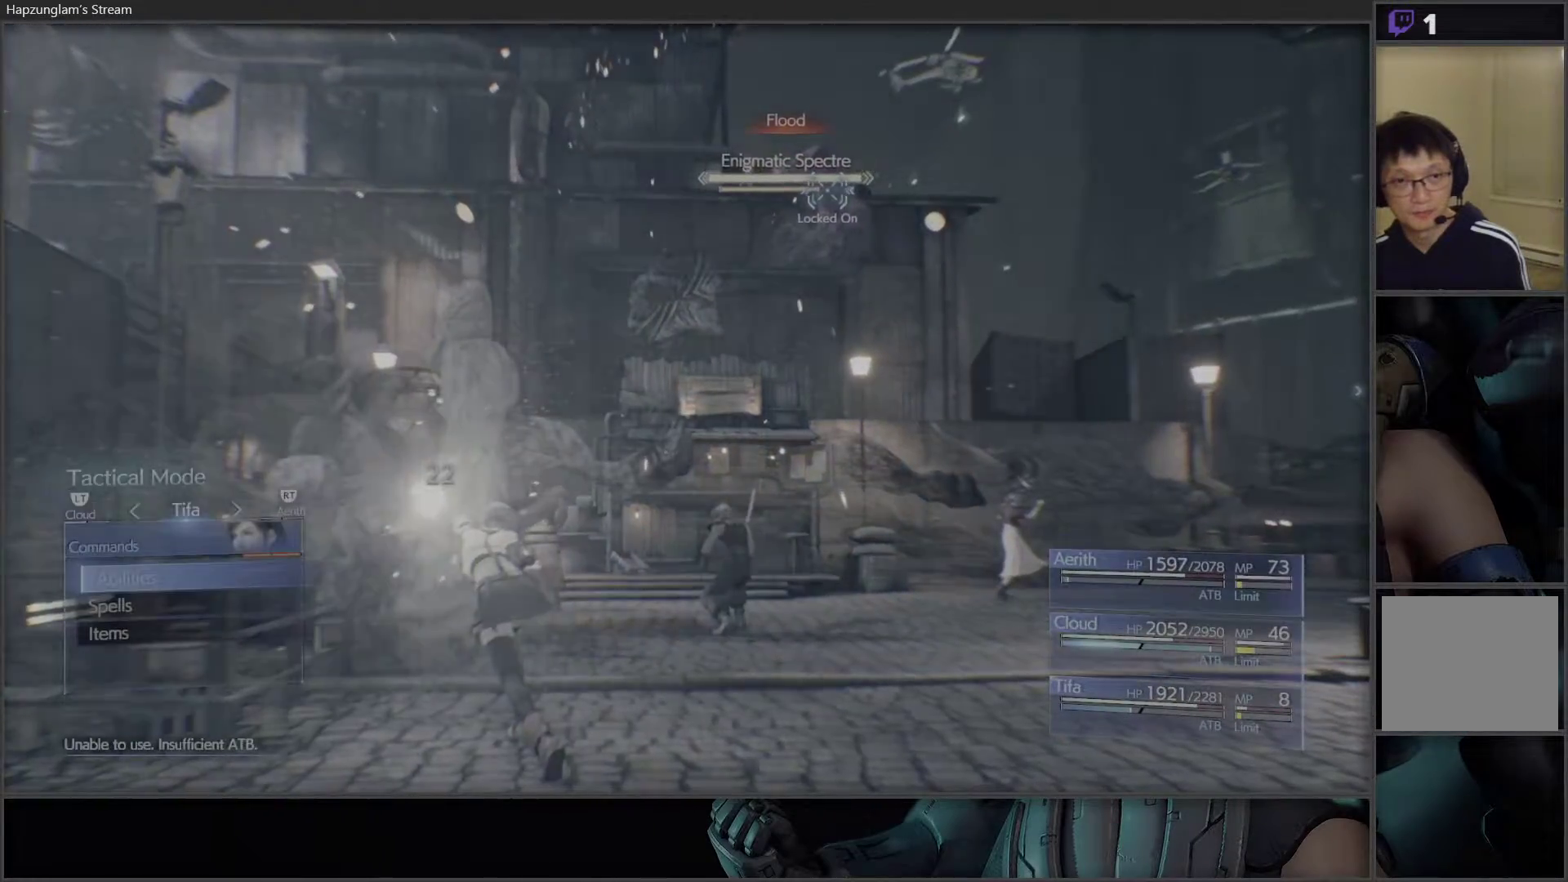
{"buttons": ["X"], "left_stick": "center", "right_stick": "center", "events": [[183, "B", "down"], [267, "B", "up"], [400, "X", "down"]]}
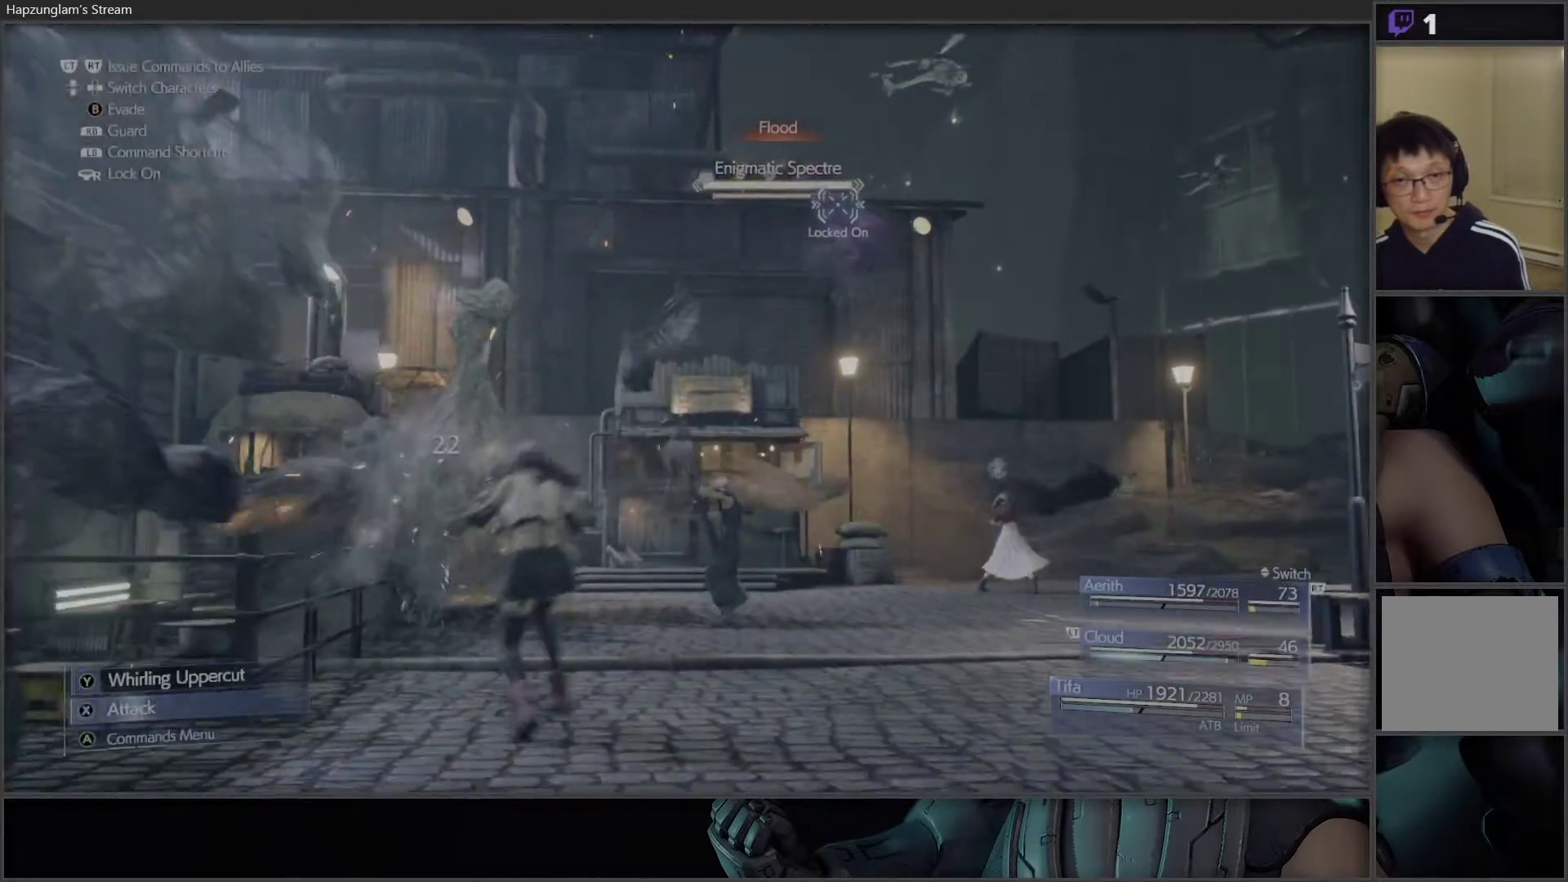
{"buttons": ["X"], "left_stick": "center", "right_stick": "center", "events": [[50, "X", "up"], [83, "X", "down"], [200, "X", "up"], [250, "X", "down"], [383, "X", "up"], [417, "X", "down"]]}
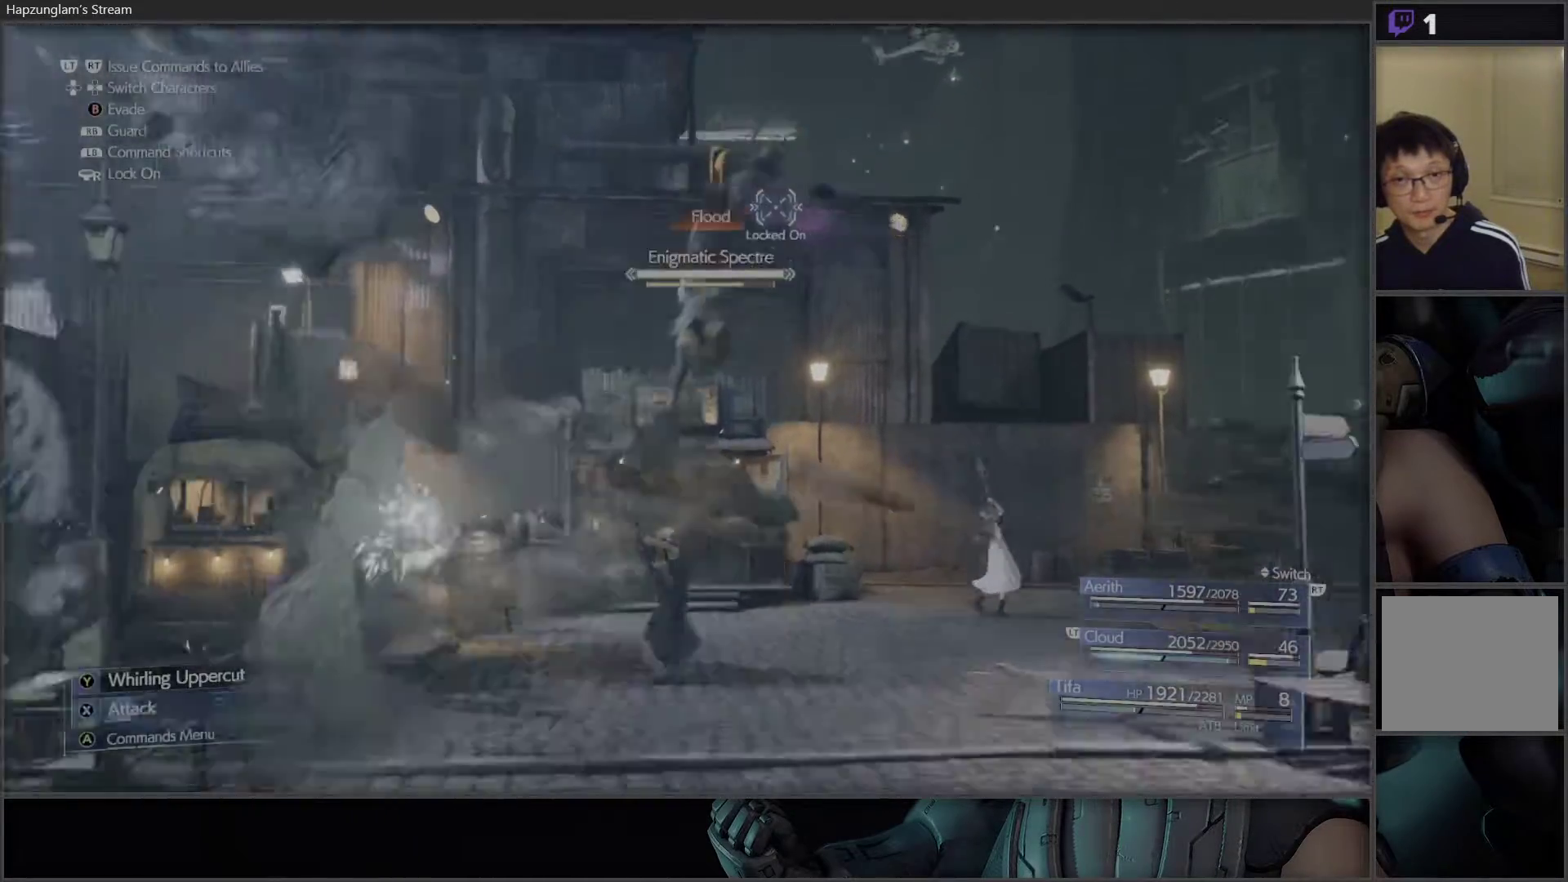
{"buttons": ["X"], "left_stick": "center", "right_stick": "center", "events": [[50, "X", "up"], [117, "X", "down"], [217, "X", "up"], [283, "X", "down"], [383, "X", "up"], [450, "X", "down"]]}
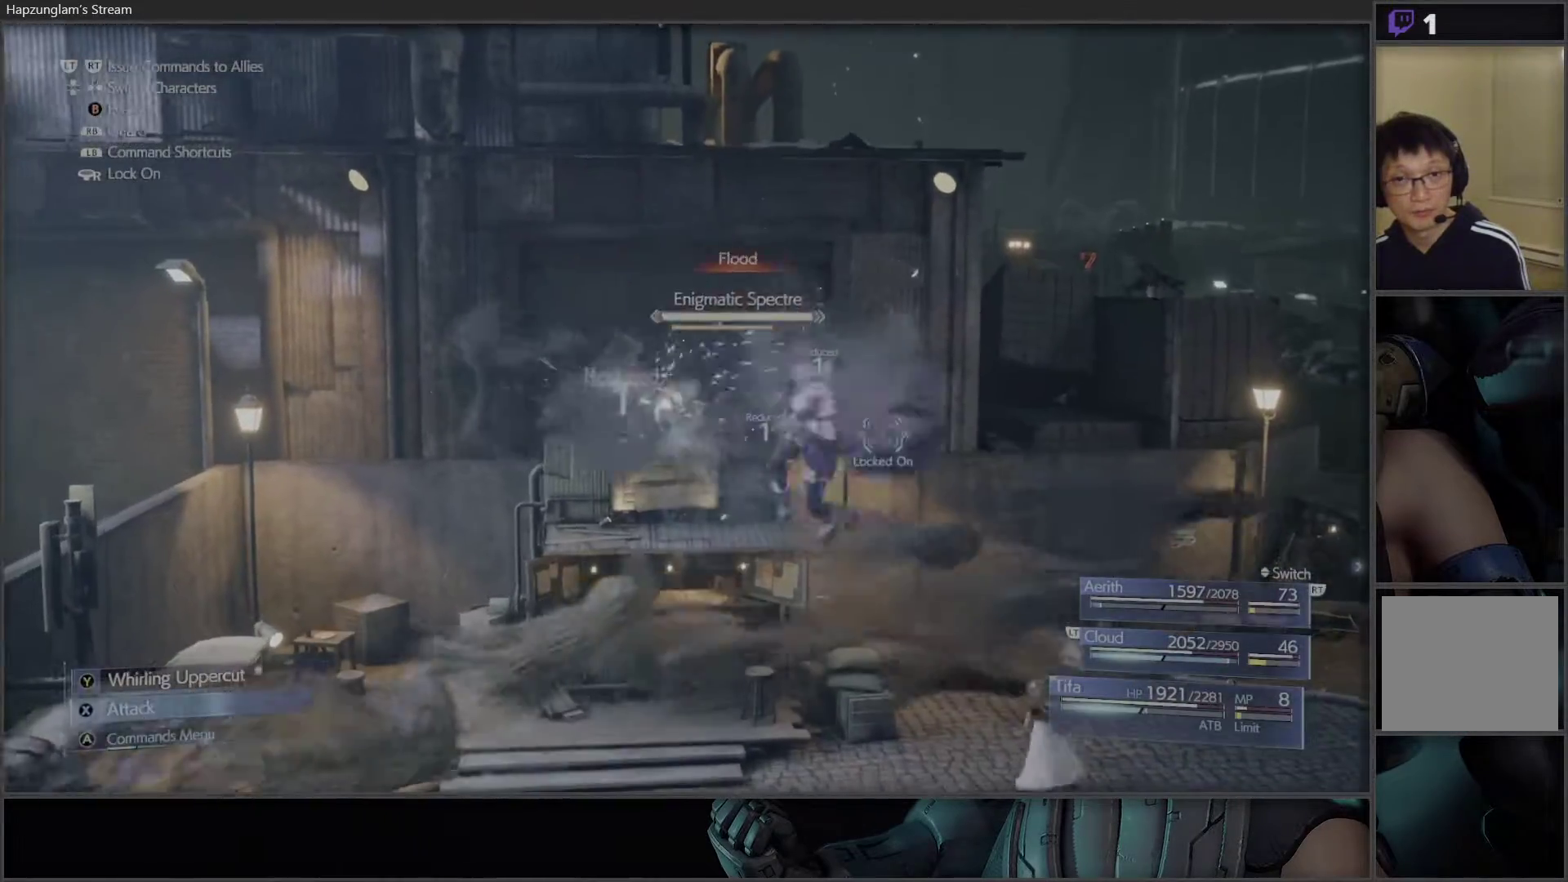
{"buttons": ["X"], "left_stick": "center", "right_stick": "center", "events": [[33, "X", "up"], [117, "X", "down"], [183, "X", "up"], [283, "X", "down"], [367, "X", "up"], [450, "X", "down"]]}
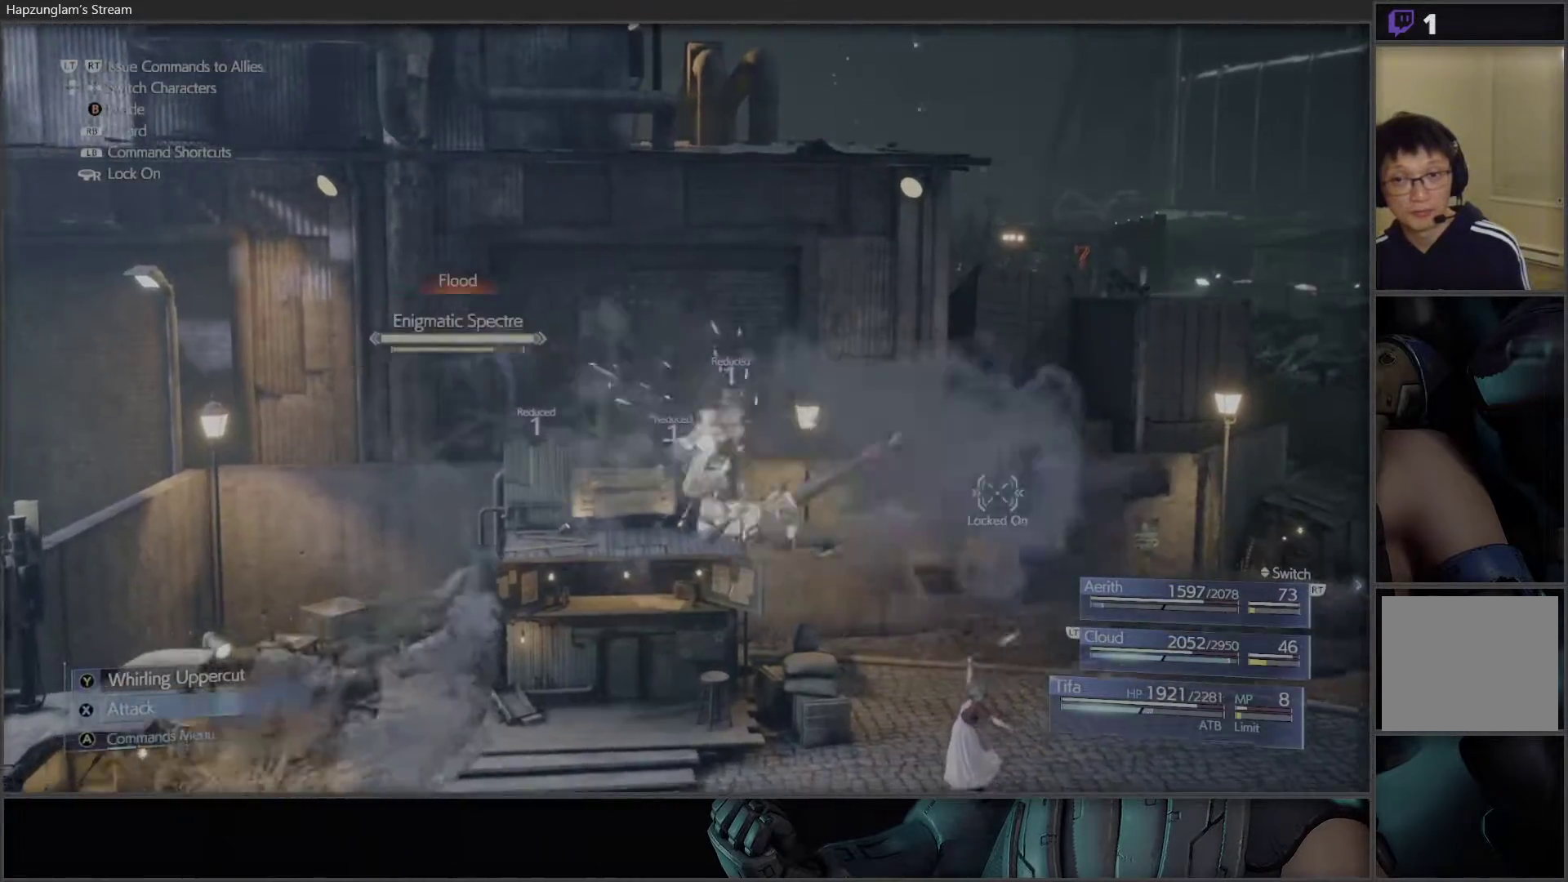
{"buttons": ["X"], "left_stick": "center", "right_stick": "center", "events": [[33, "X", "up"], [117, "X", "down"], [200, "X", "up"], [267, "X", "down"], [367, "X", "up"], [450, "X", "down"]]}